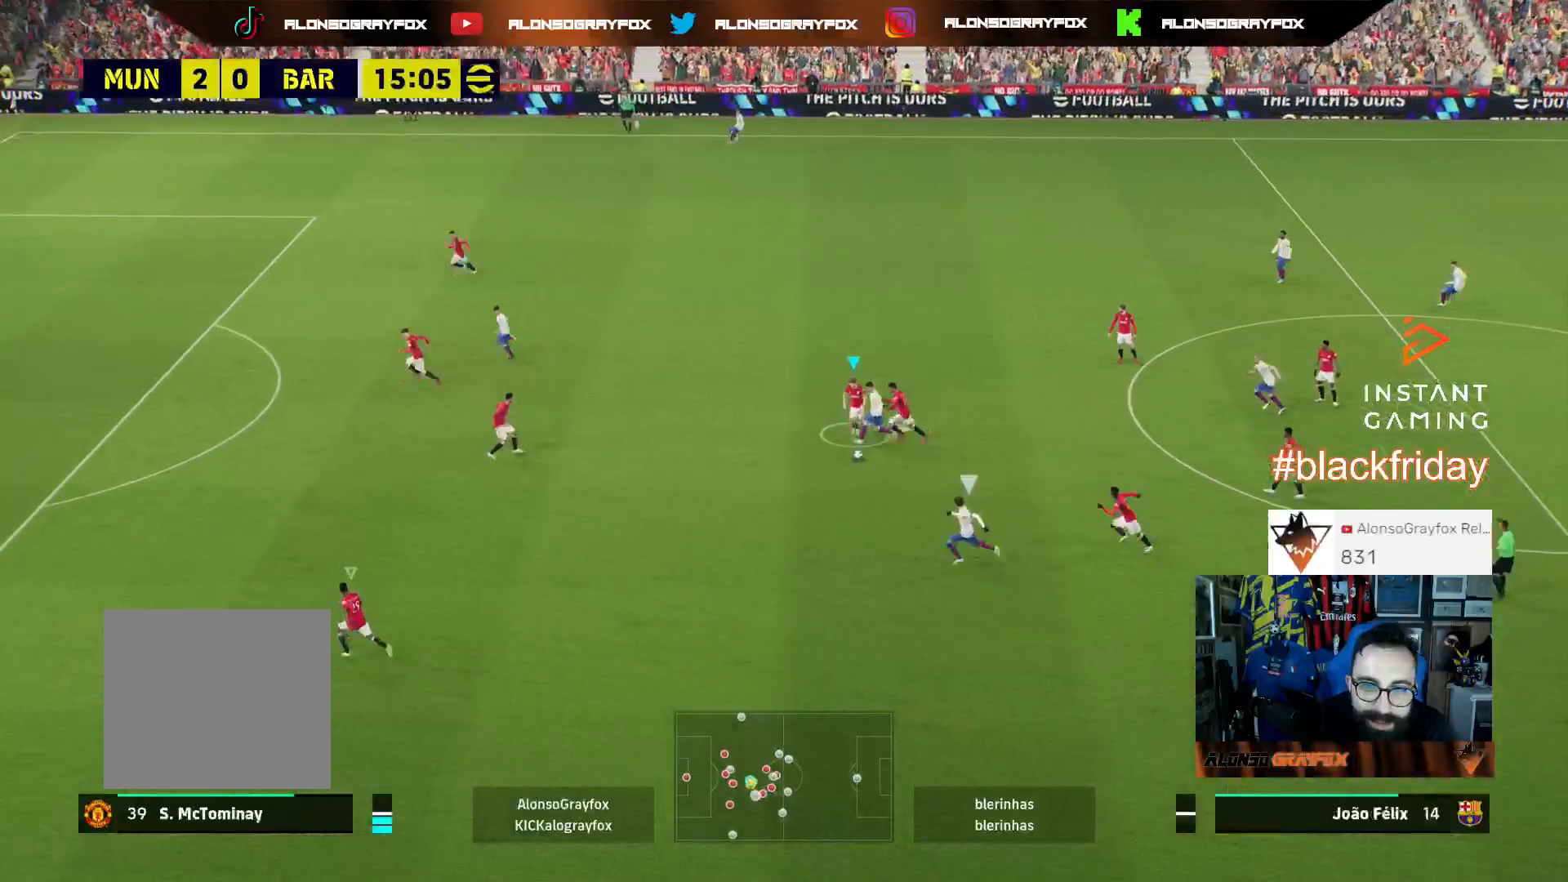
Gameplay with a controller (PlayStation layout); each line is a JSON object with the inputs held at the frame after it. "events" lists button and stick changes between this image and that frame as [ms after this image, input, new state], when the widget could be followed in between.
{"buttons": ["R2", "L3"], "left_stick": "down-right", "right_stick": "center", "events": [[33, "L1", "down"], [133, "left_stick", "down-right"], [167, "L1", "up"], [233, "R1", "down"], [233, "R2", "down"], [500, "R1", "up"]]}
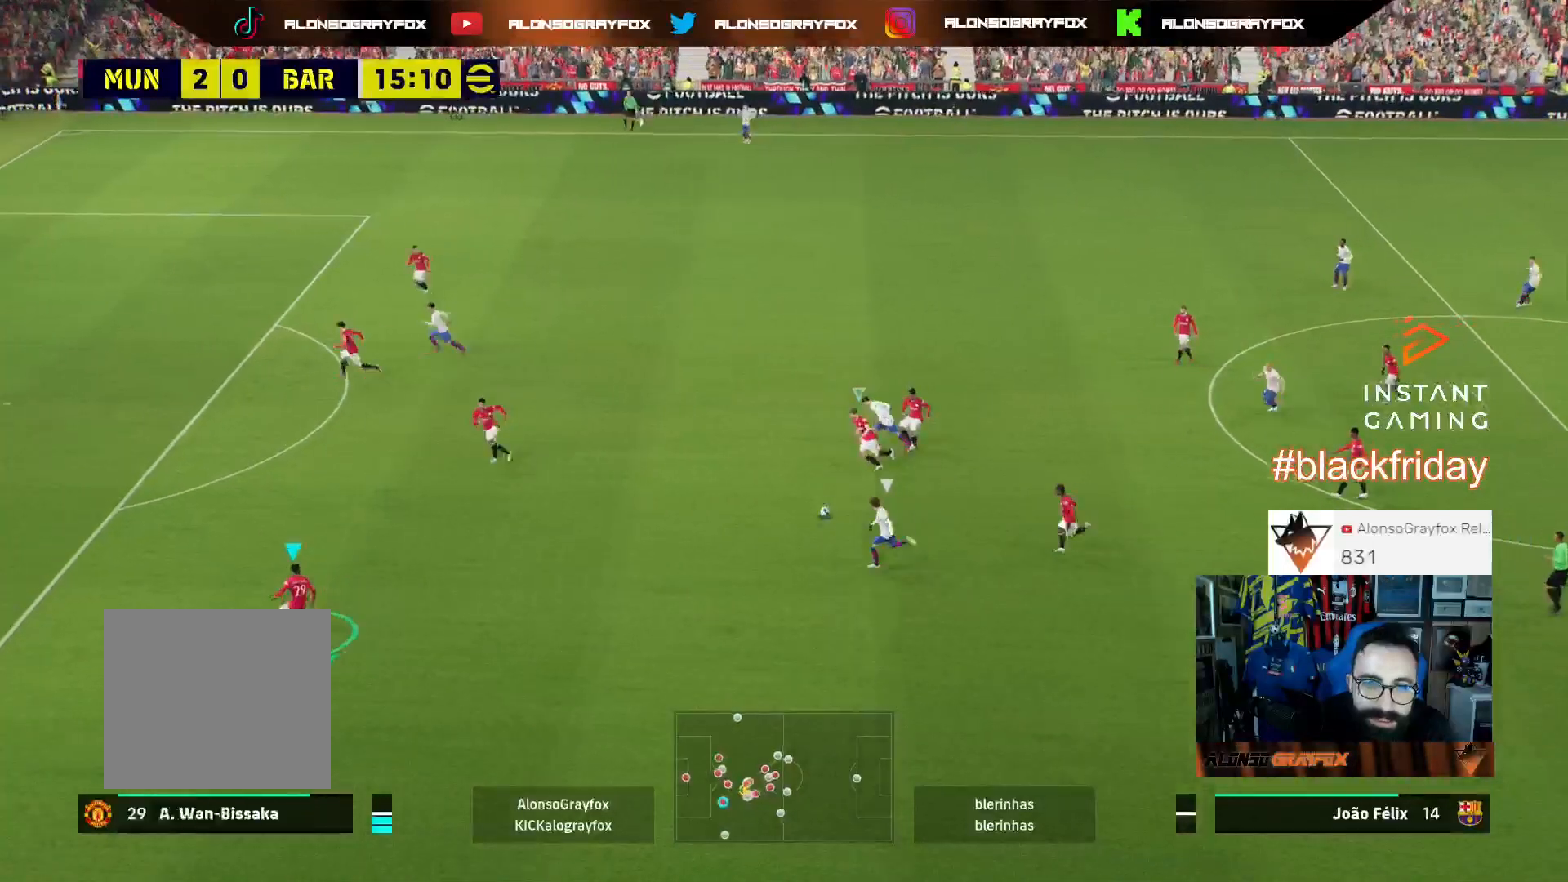
{"buttons": ["L3"], "left_stick": "down-right", "right_stick": "center", "events": [[67, "R2", "up"], [100, "right_stick", "up"], [167, "right_stick", "center"], [233, "R1", "down"], [233, "R2", "down"], [333, "R1", "up"], [367, "R2", "up"]]}
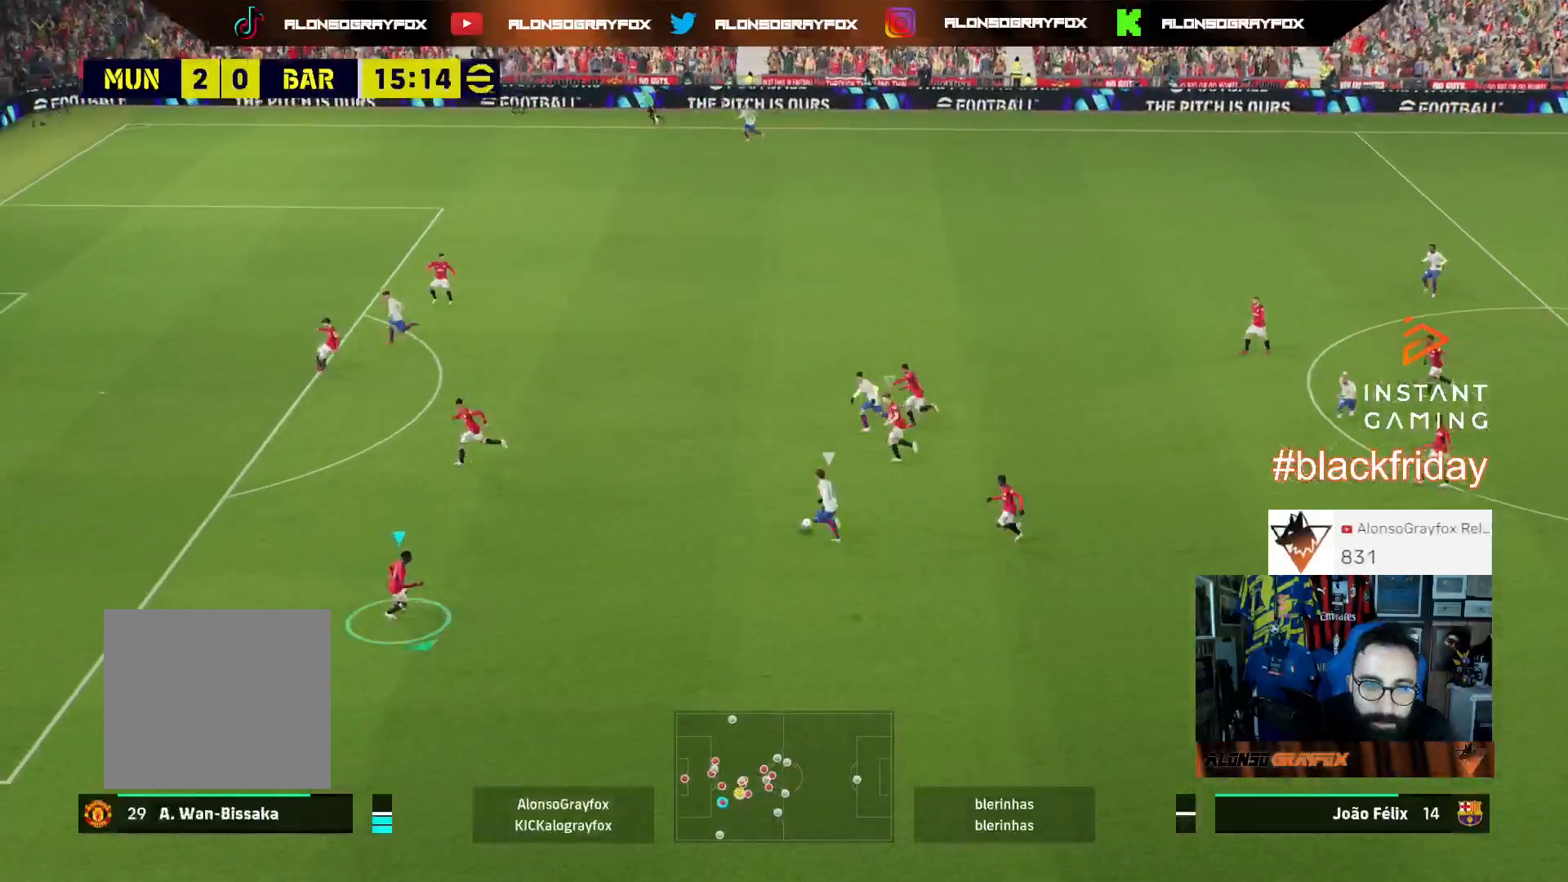
{"buttons": ["L2"], "left_stick": "up-right", "right_stick": "center", "events": [[33, "R2", "down"], [100, "R2", "up"], [133, "L3", "up"], [133, "left_stick", "right"], [200, "right_stick", "up-left"], [300, "L2", "down"], [300, "right_stick", "center"], [367, "left_stick", "up-right"]]}
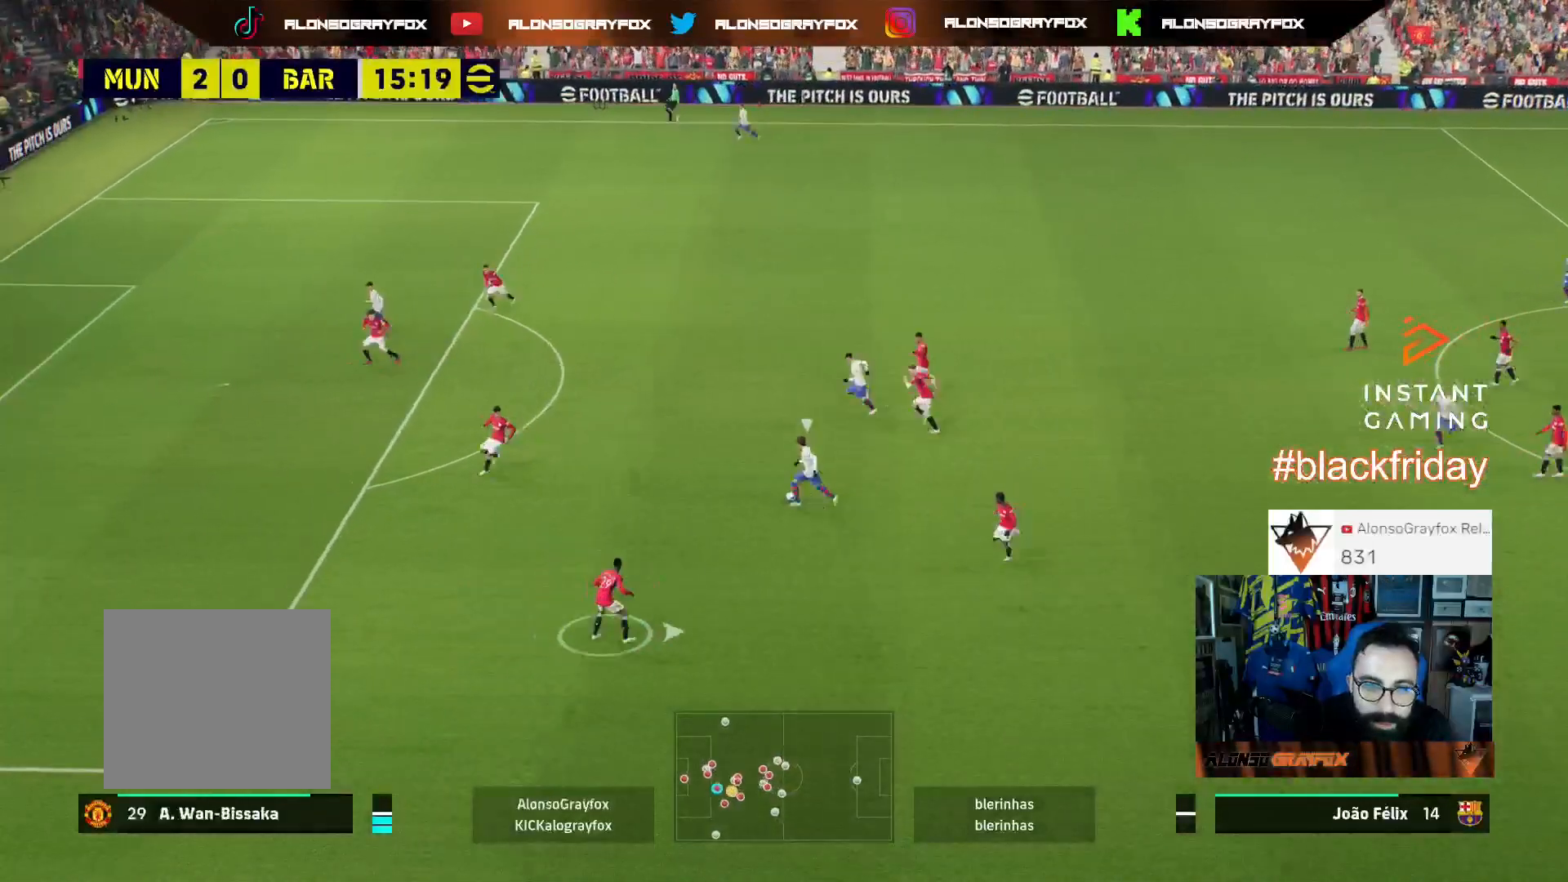
{"buttons": ["L2", "L3"], "left_stick": "up", "right_stick": "center", "events": [[267, "L3", "down"], [433, "left_stick", "up"]]}
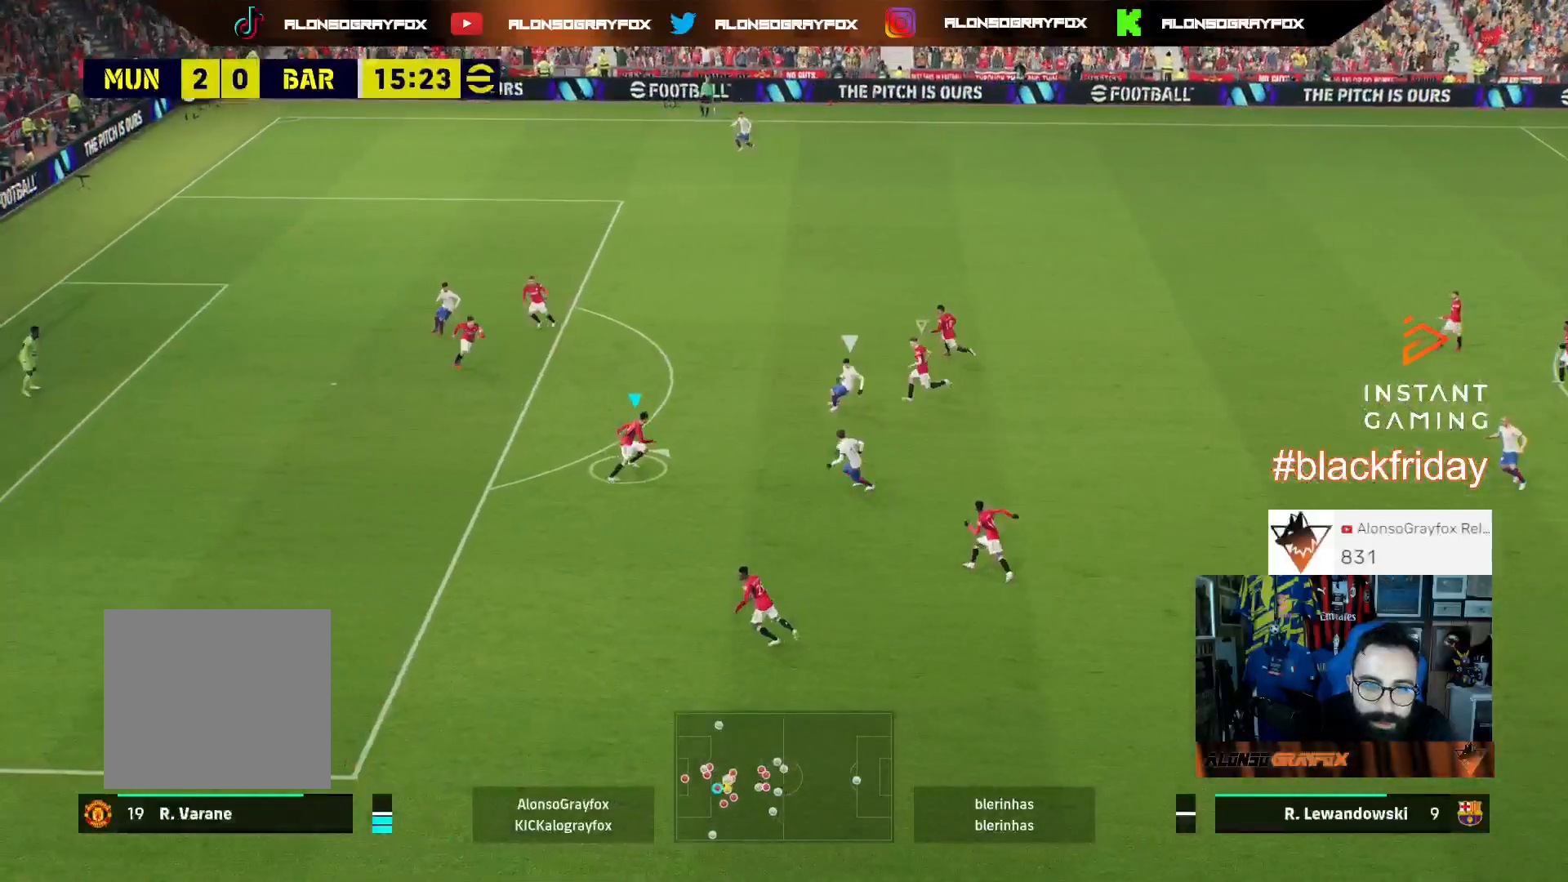
{"buttons": ["L2", "L3"], "left_stick": "down-right", "right_stick": "center", "events": [[167, "R1", "down"], [167, "R2", "down"], [233, "left_stick", "up-right"], [333, "left_stick", "right"], [367, "R1", "up"], [400, "R2", "up"], [433, "left_stick", "down-right"]]}
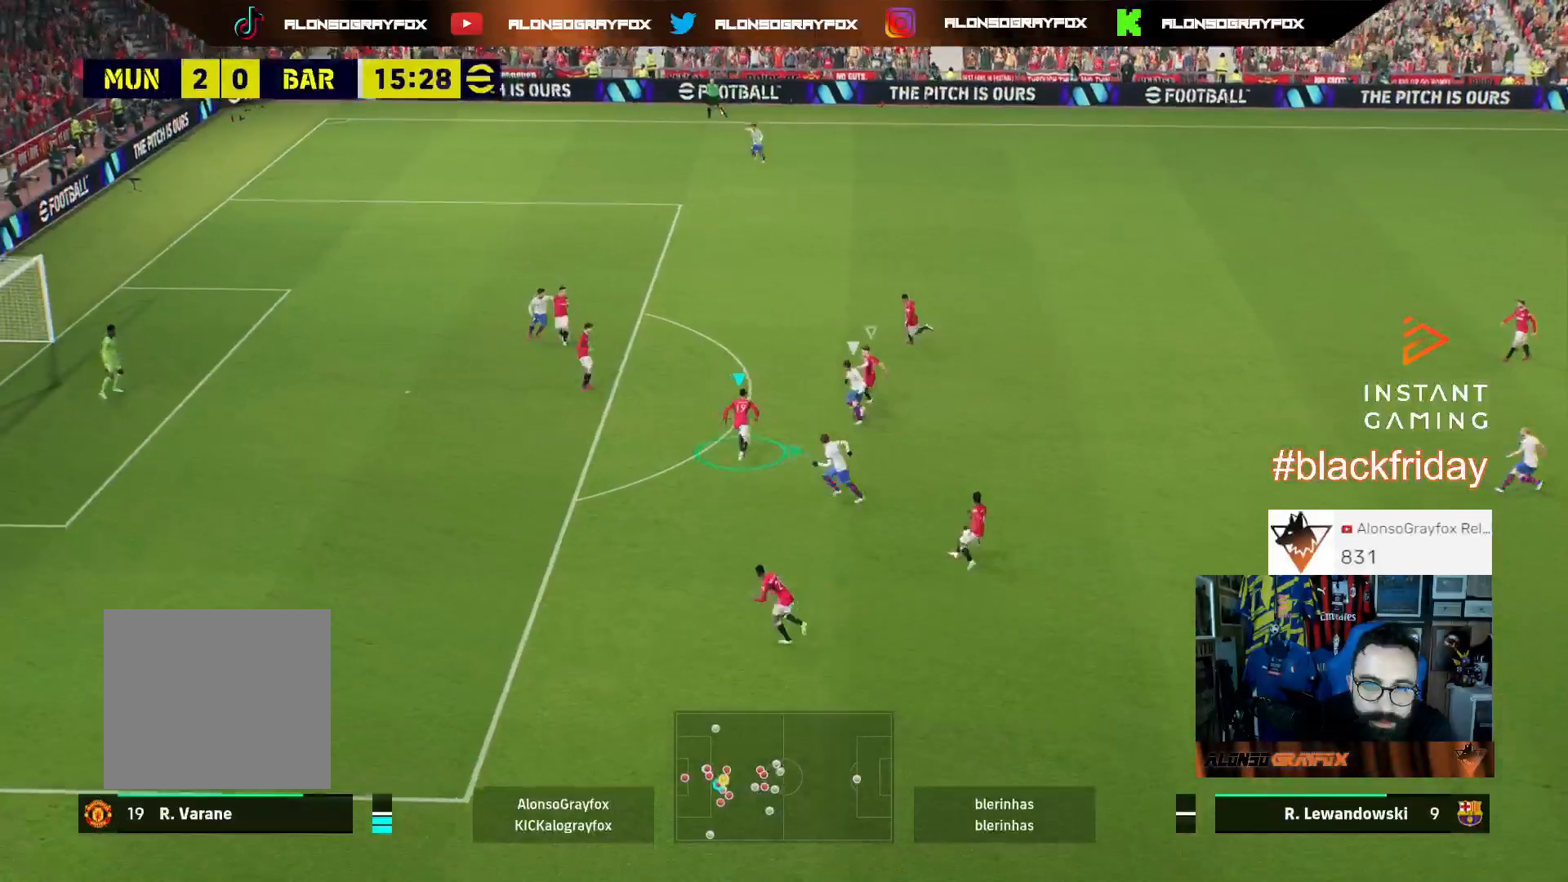
{"buttons": ["L2", "L3"], "left_stick": "down-right", "right_stick": "center", "events": []}
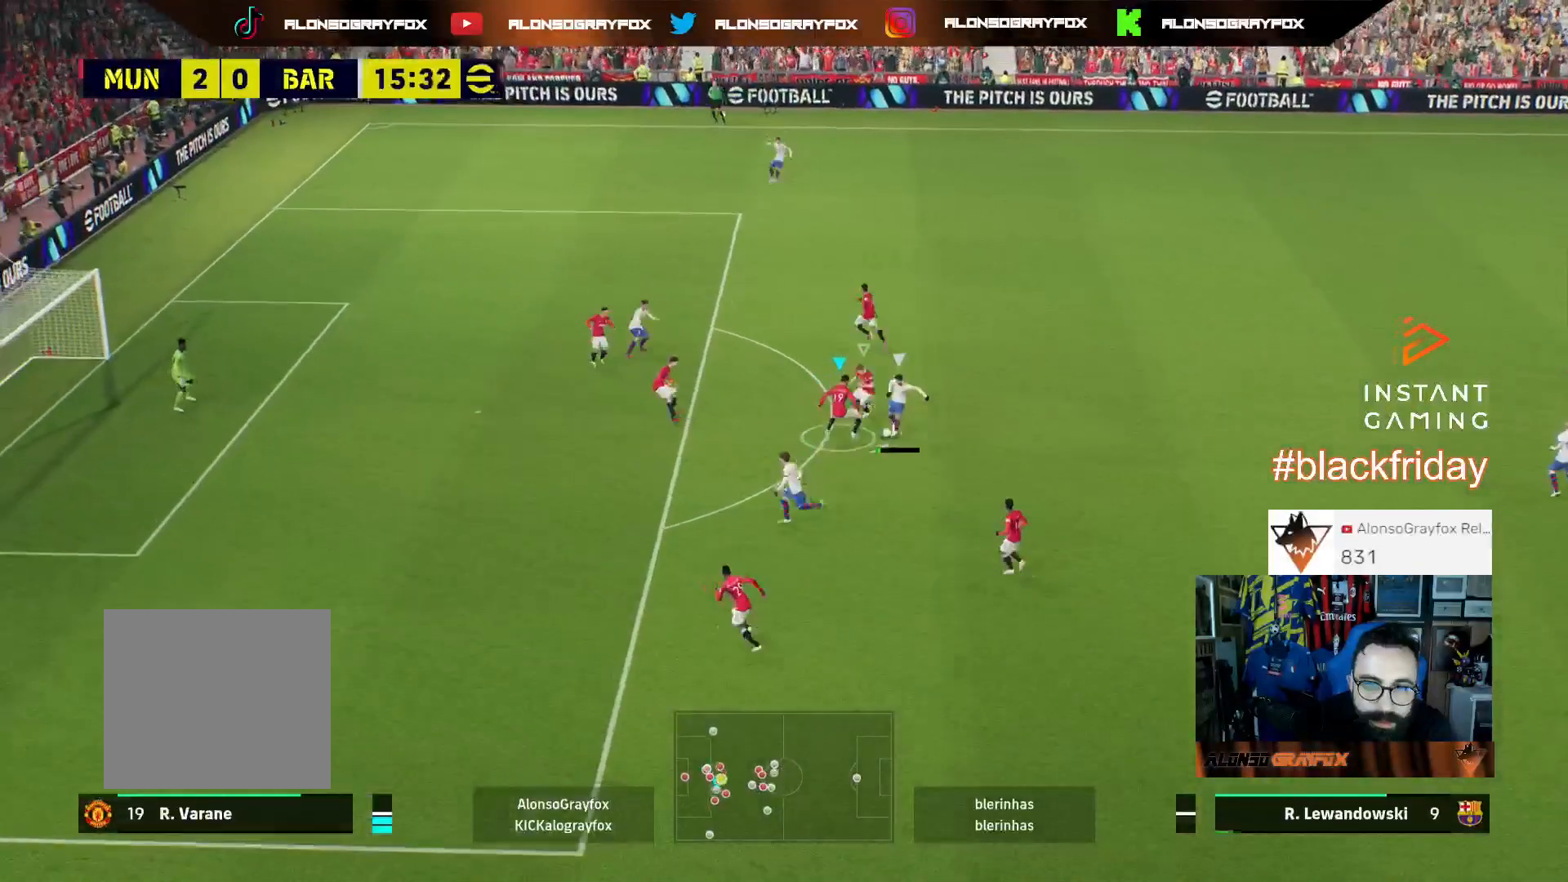
{"buttons": ["L3"], "left_stick": "right", "right_stick": "center", "events": [[467, "L2", "up"], [467, "left_stick", "right"]]}
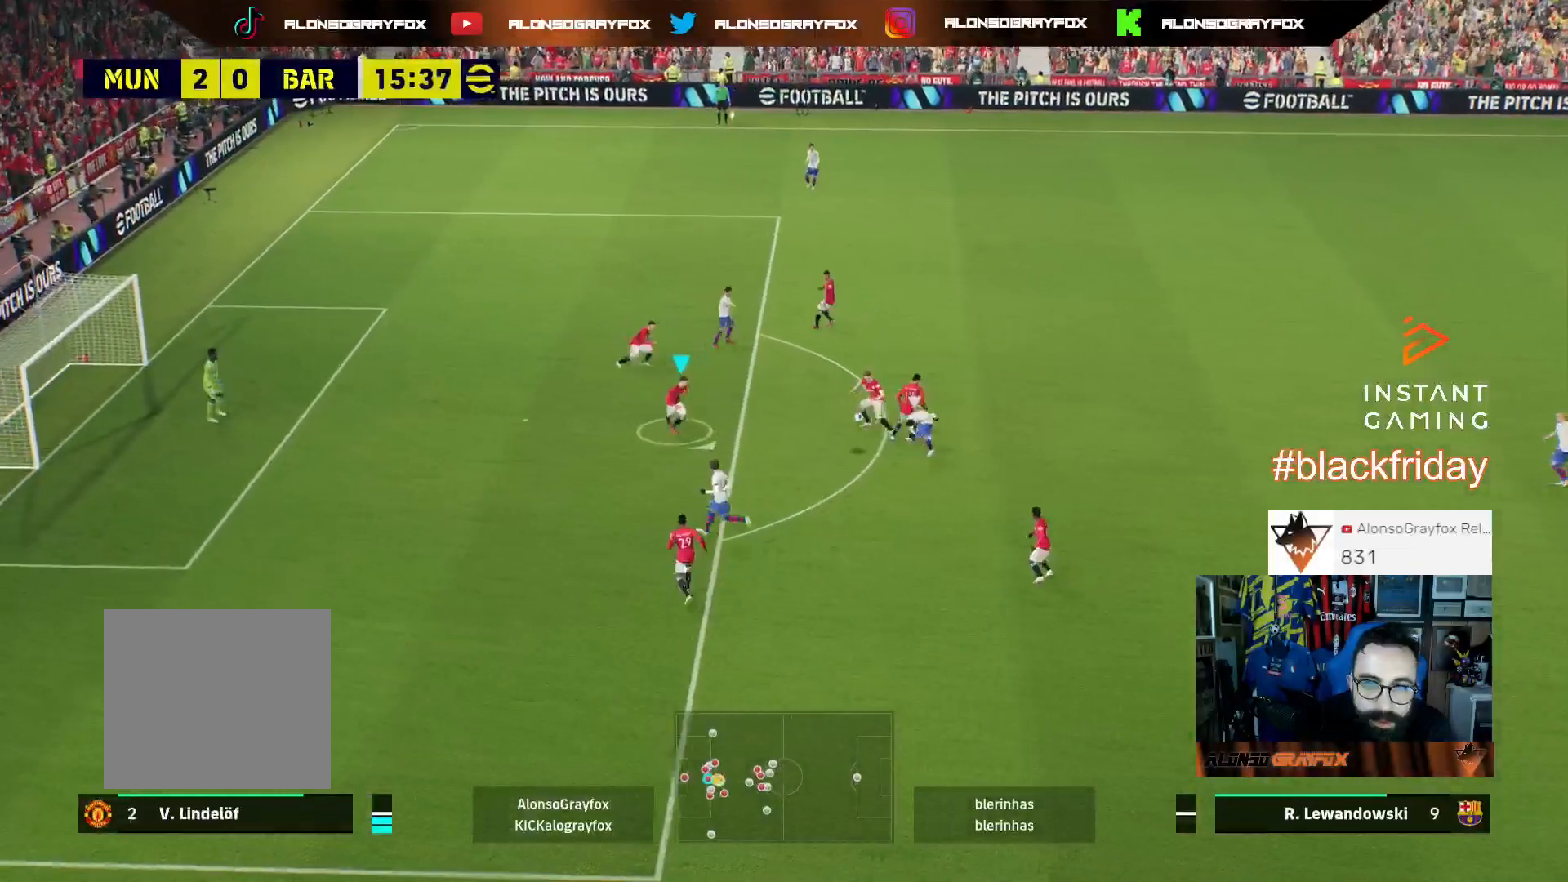
{"buttons": ["TRIANGLE", "L3"], "left_stick": "up-right", "right_stick": "center", "events": [[167, "left_stick", "up-right"], [500, "TRIANGLE", "down"]]}
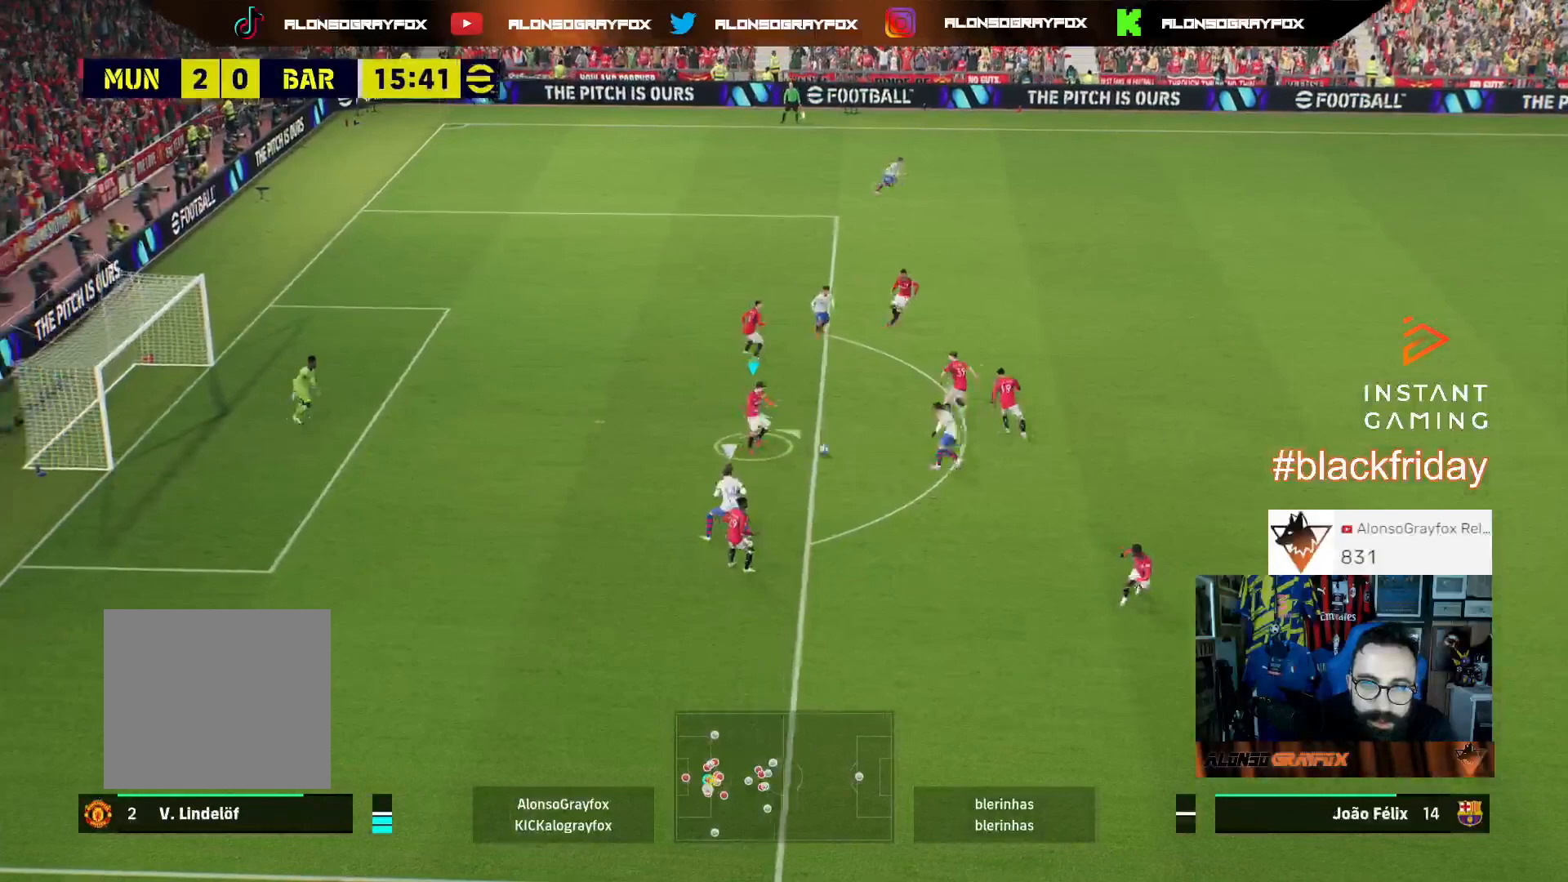
{"buttons": ["R2", "L3"], "left_stick": "up-right", "right_stick": "center", "events": [[167, "R2", "down"], [167, "TRIANGLE", "up"]]}
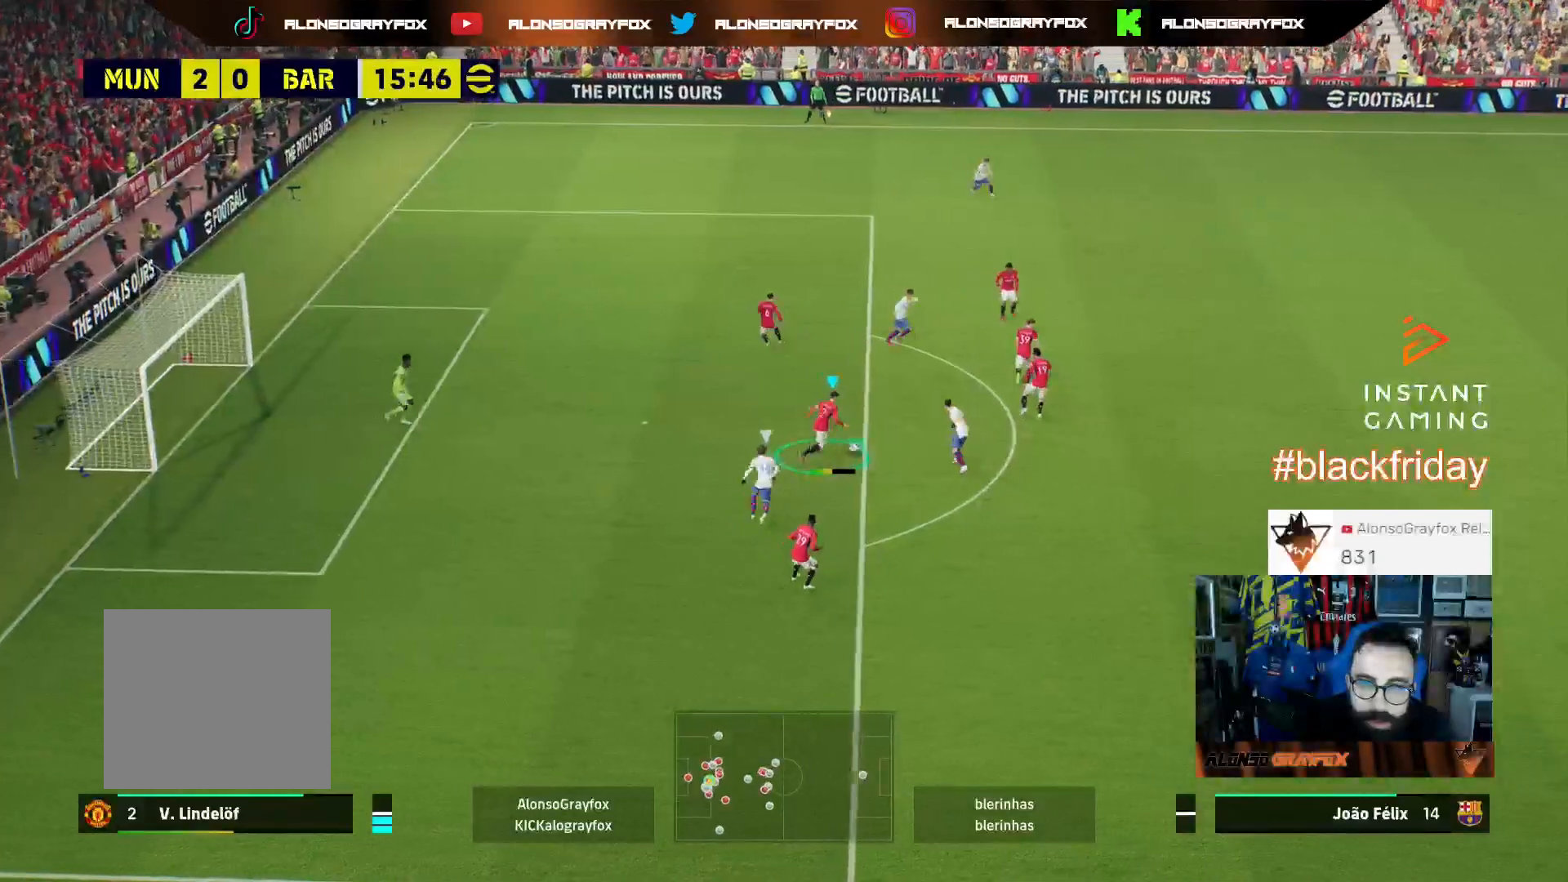
{"buttons": ["R2", "L3"], "left_stick": "right", "right_stick": "center", "events": [[267, "left_stick", "right"]]}
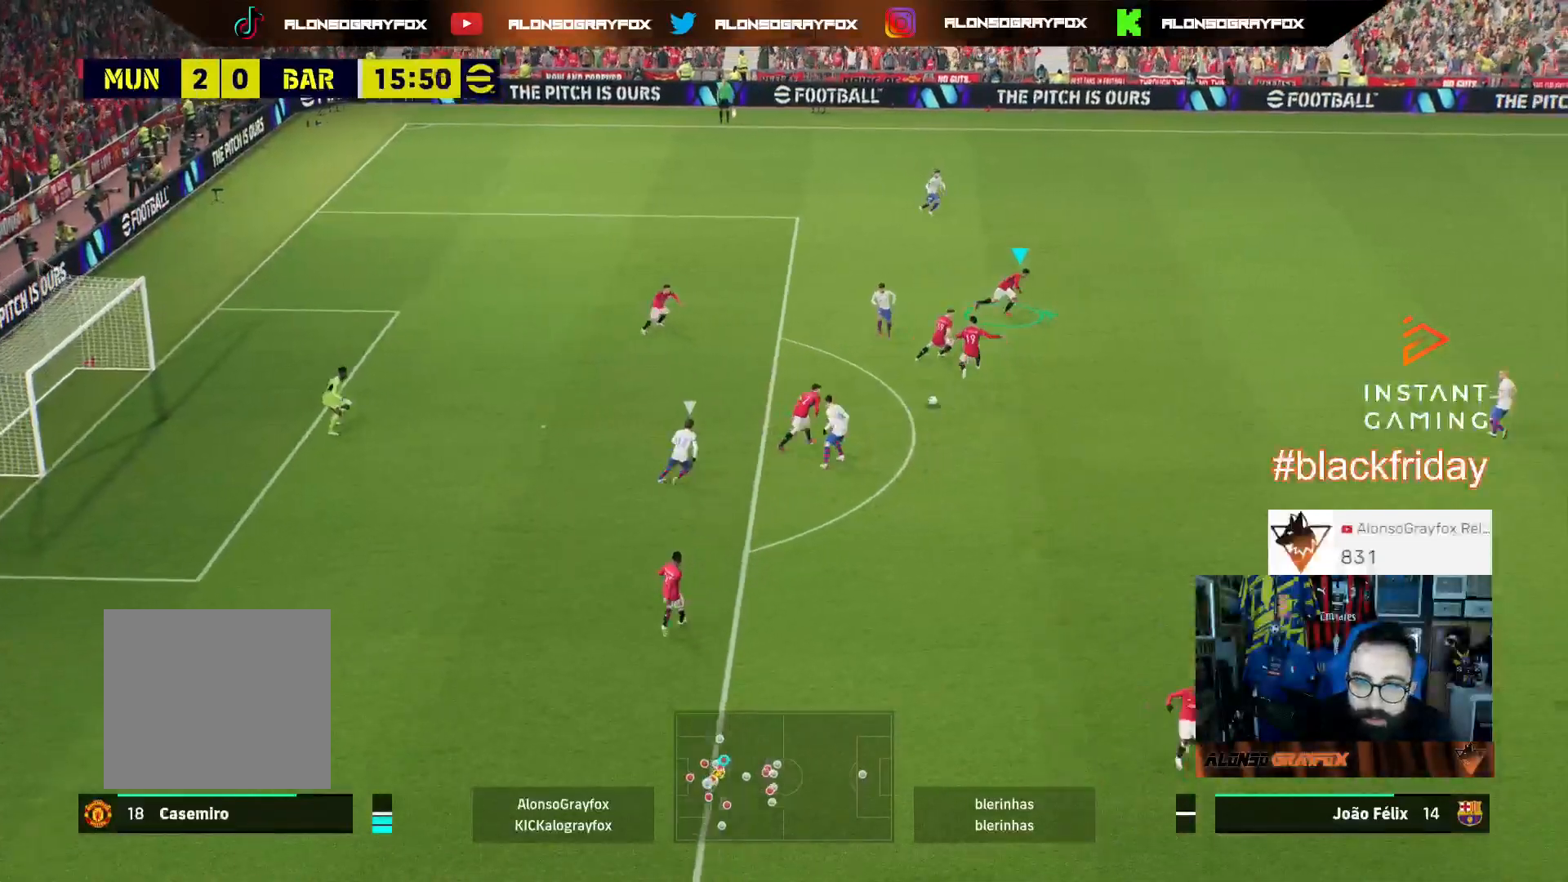
{"buttons": ["L3"], "left_stick": "down-right", "right_stick": "center", "events": [[200, "R2", "up"], [200, "left_stick", "down-right"]]}
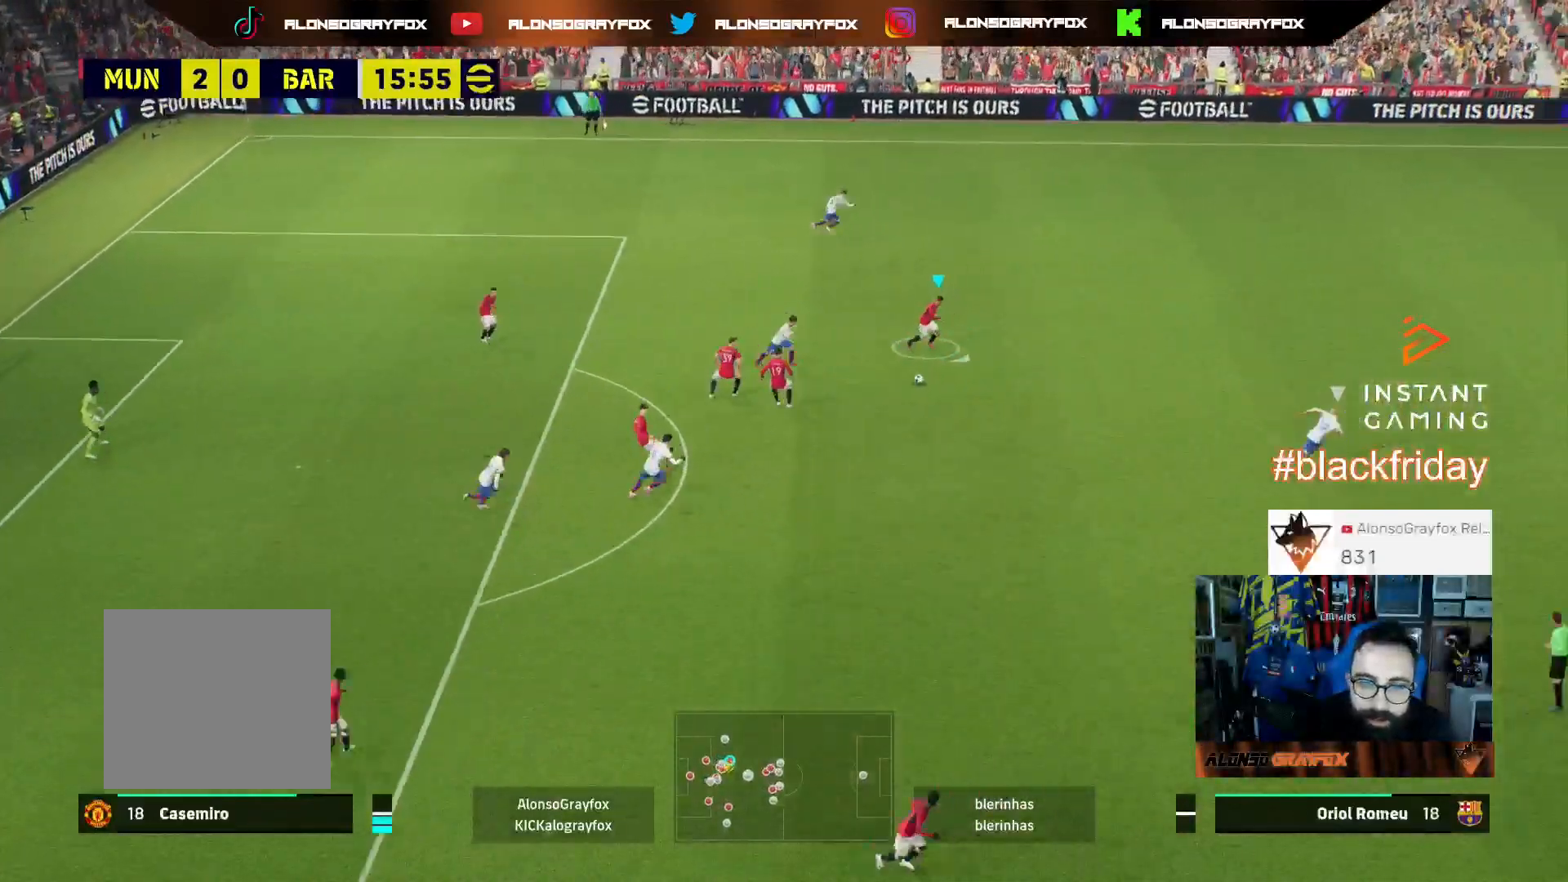
{"buttons": ["TRIANGLE", "L3"], "left_stick": "down", "right_stick": "center", "events": [[367, "TRIANGLE", "down"], [500, "left_stick", "down"]]}
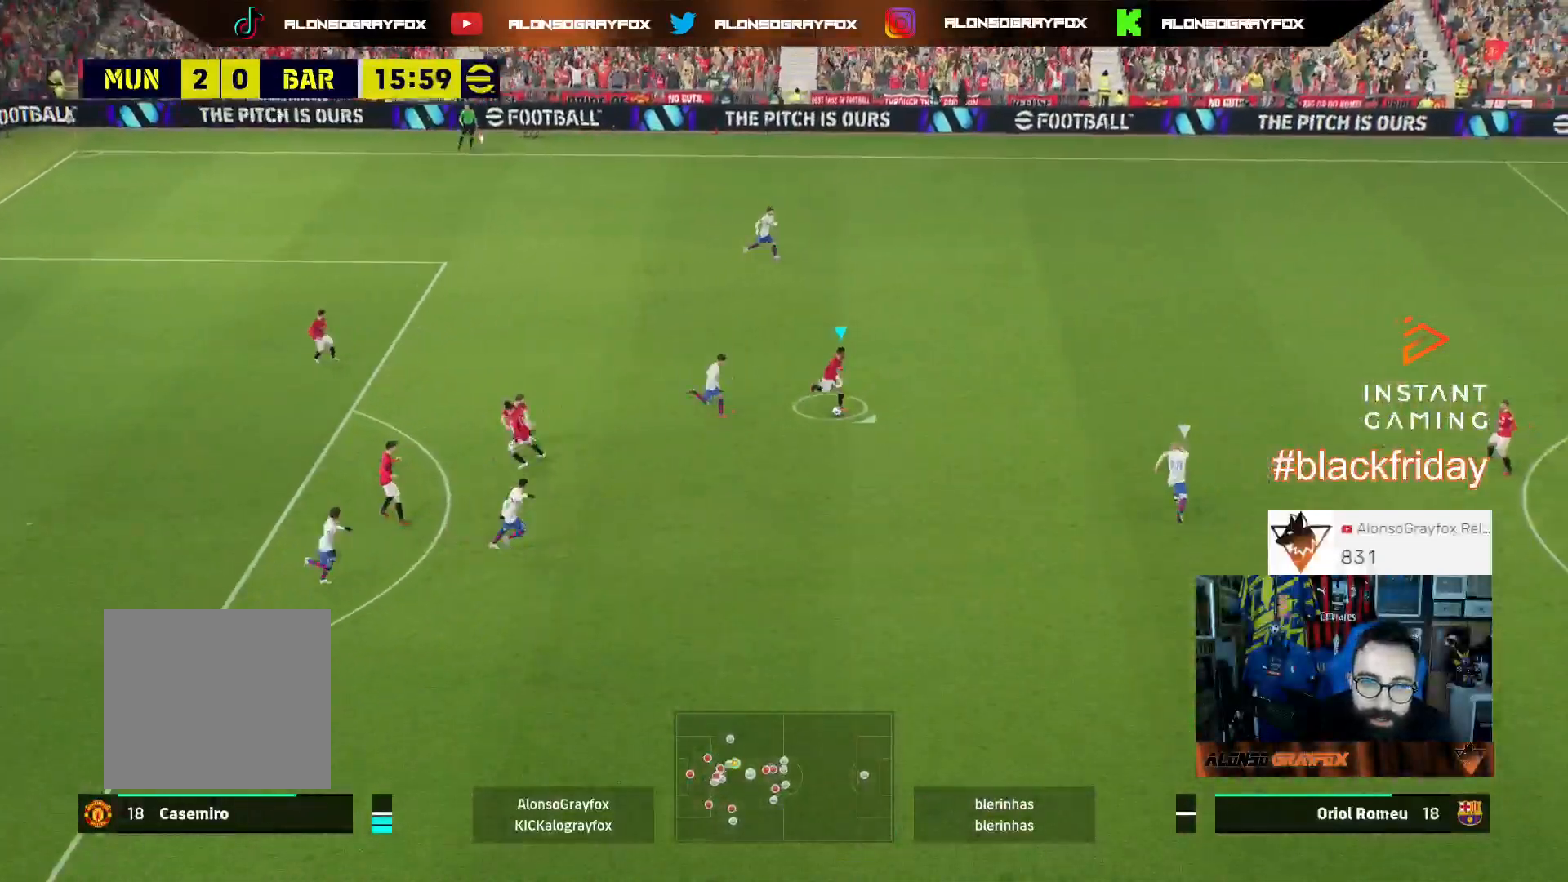
{"buttons": [], "left_stick": "center", "right_stick": "center", "events": [[33, "TRIANGLE", "up"], [100, "START", "down"], [167, "START", "up"], [200, "L3", "up"], [233, "left_stick", "center"], [400, "DPAD_UP", "down"], [467, "DPAD_UP", "up"]]}
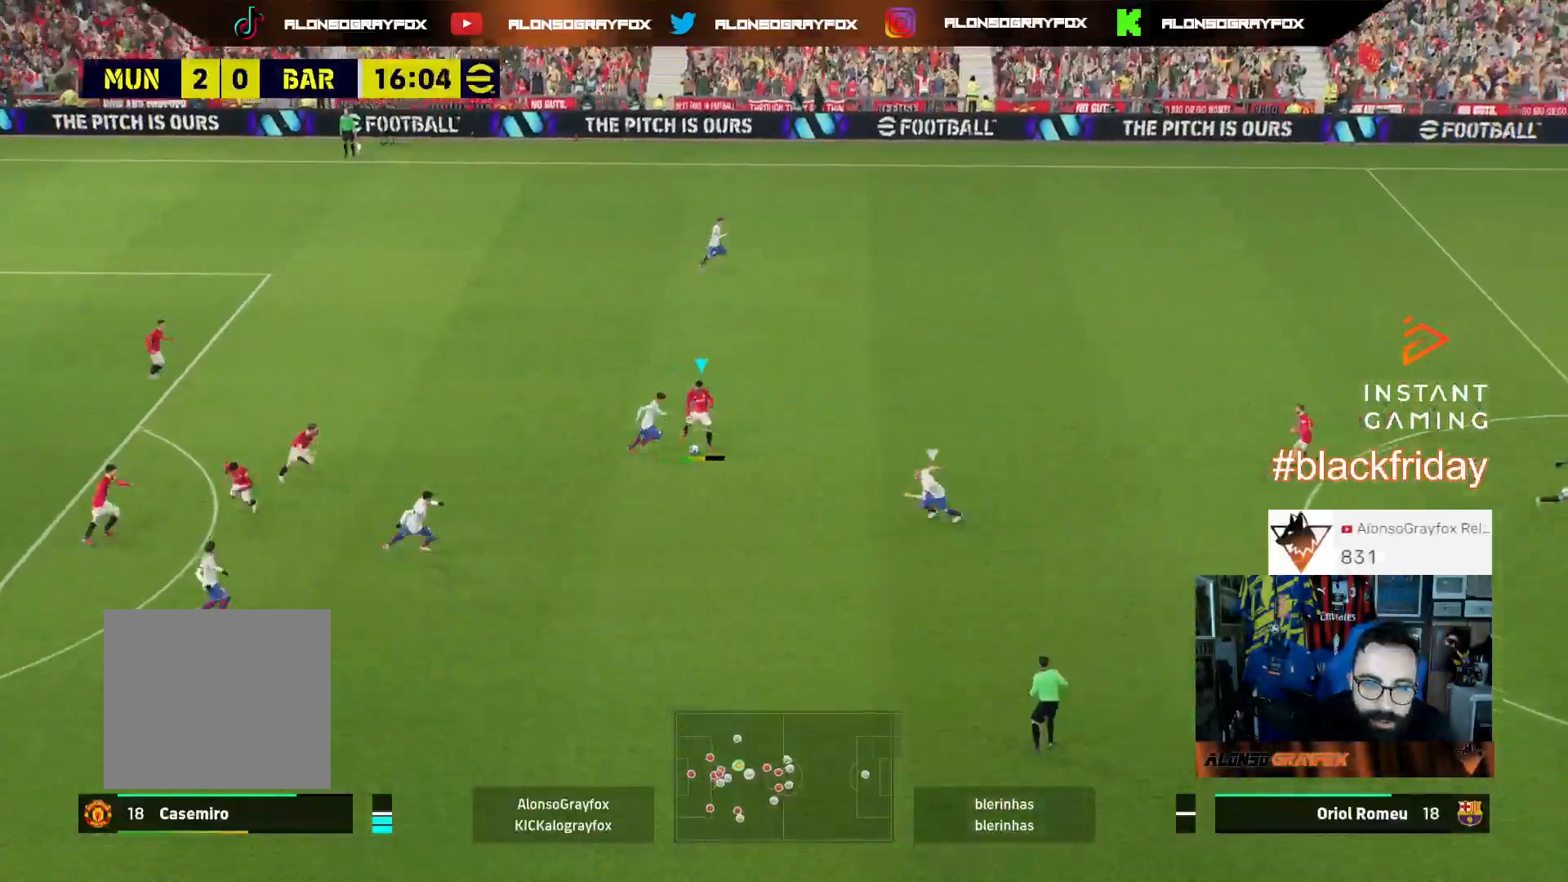
{"buttons": [], "left_stick": "center", "right_stick": "center", "events": [[33, "DPAD_UP", "down"], [133, "DPAD_UP", "up"], [200, "DPAD_UP", "down"], [300, "DPAD_UP", "up"], [367, "DPAD_UP", "down"], [433, "DPAD_UP", "up"]]}
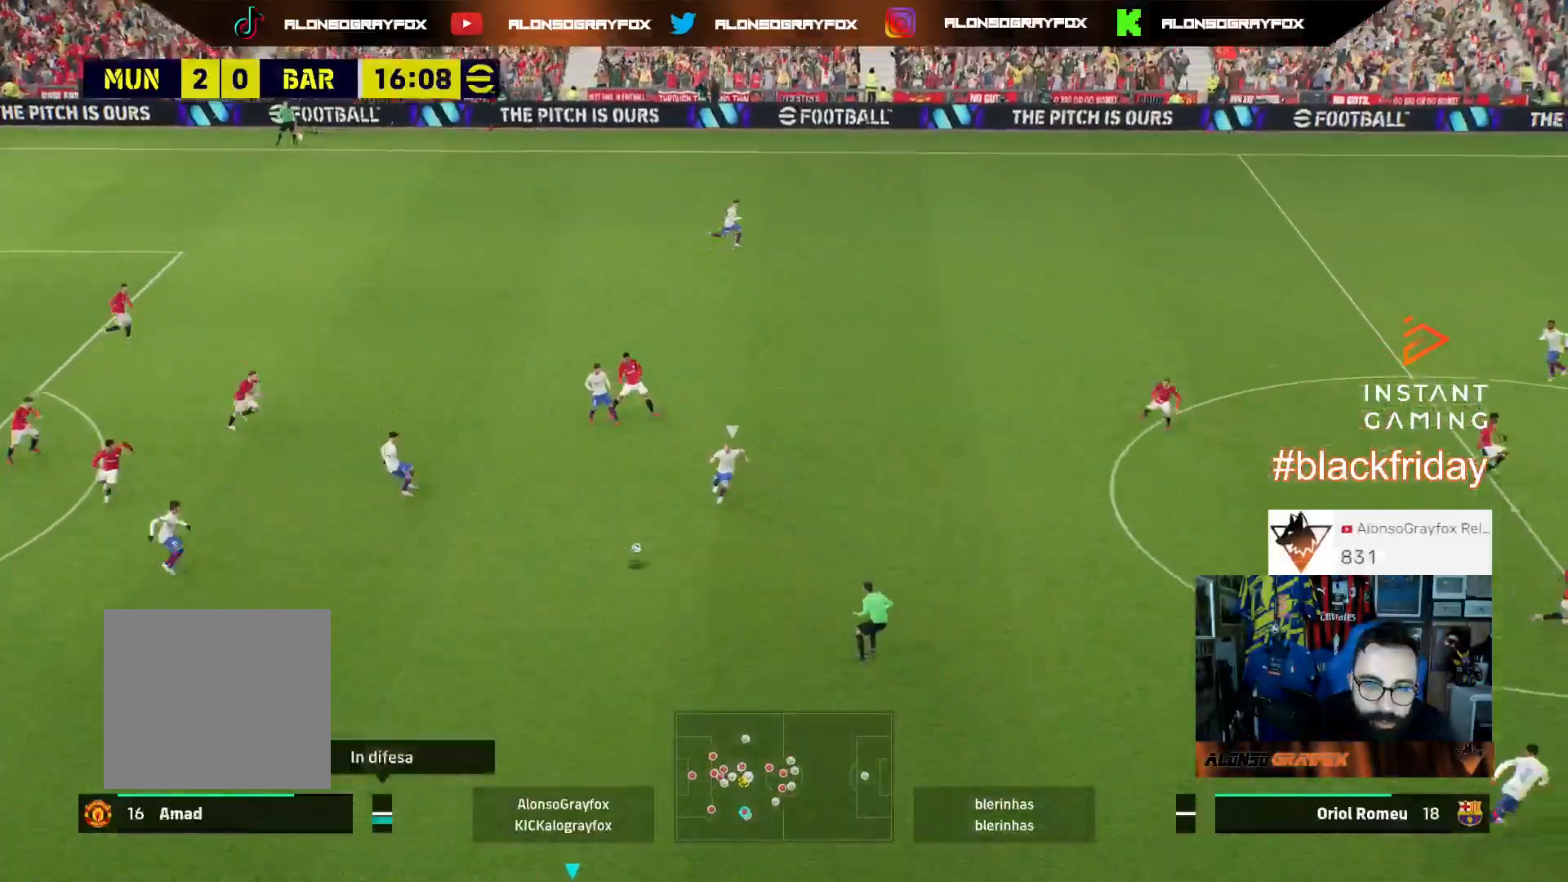
{"buttons": ["R1", "R2", "L3"], "left_stick": "up-right", "right_stick": "center", "events": [[67, "left_stick", "right"], [233, "CROSS", "down"], [367, "CROSS", "up"], [400, "L3", "down"], [400, "left_stick", "up-right"], [467, "R1", "down"], [467, "R2", "down"]]}
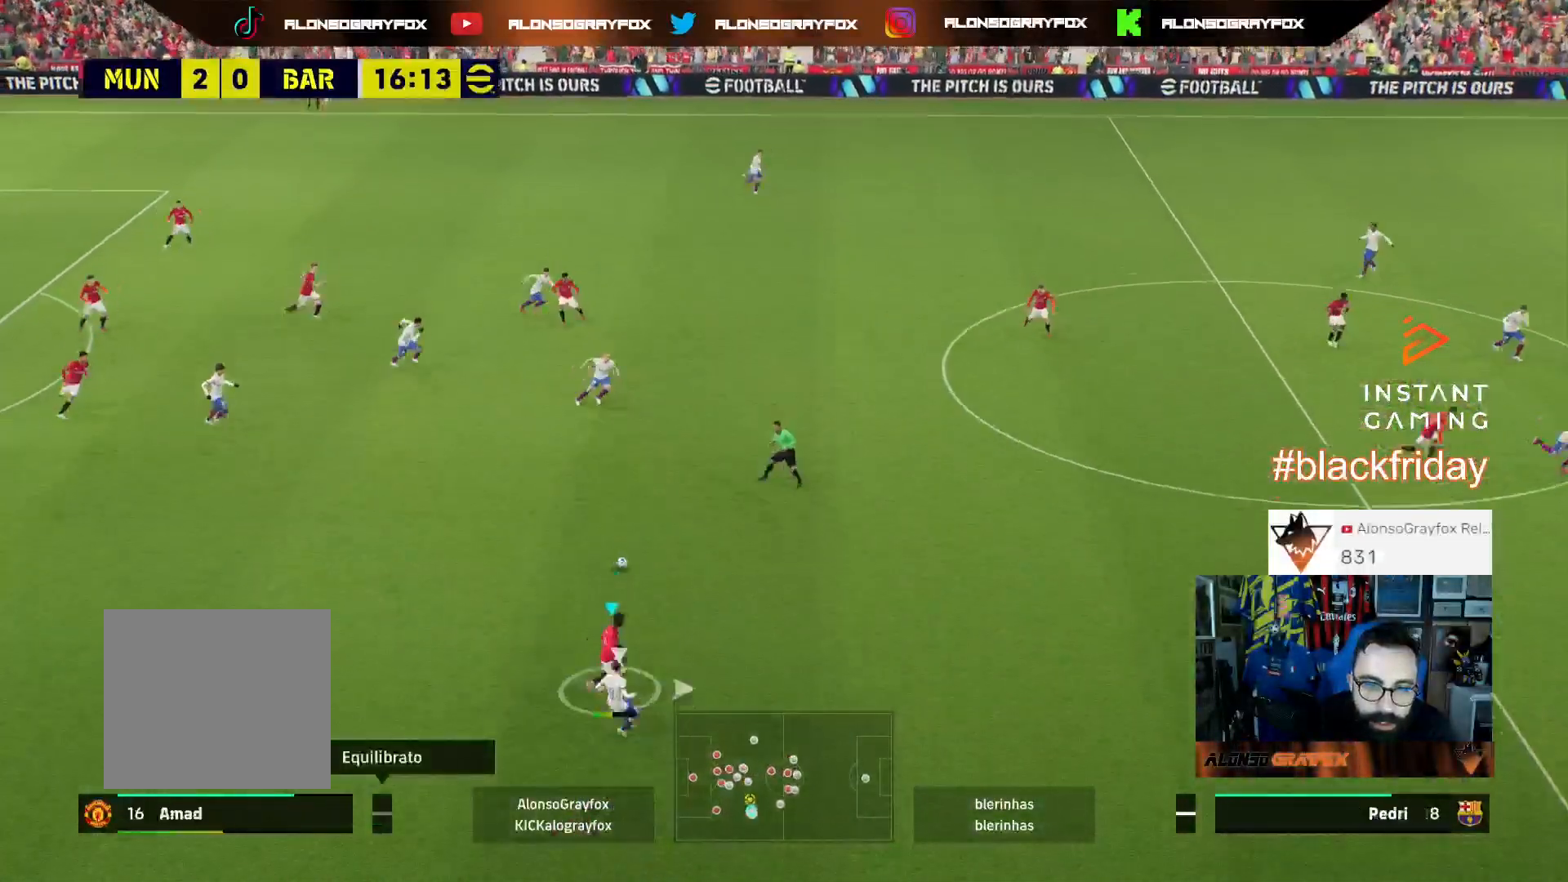
{"buttons": ["L3"], "left_stick": "up-right", "right_stick": "center", "events": [[433, "R1", "up"], [500, "R2", "up"]]}
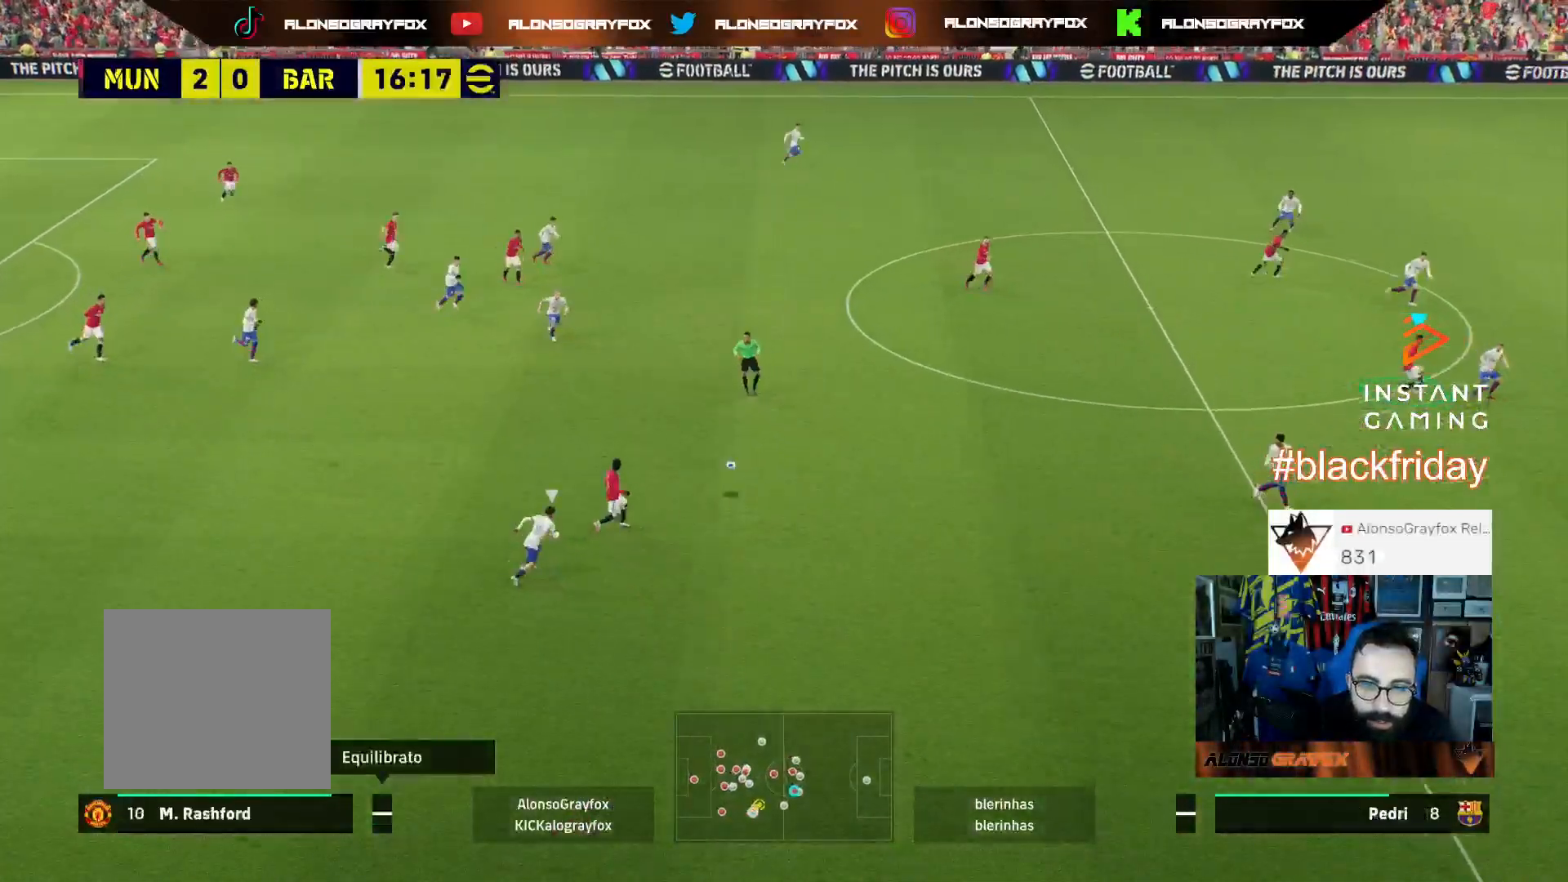
{"buttons": ["L3"], "left_stick": "up-left", "right_stick": "center", "events": [[167, "left_stick", "up-left"], [267, "left_stick", "left"], [500, "left_stick", "up-left"]]}
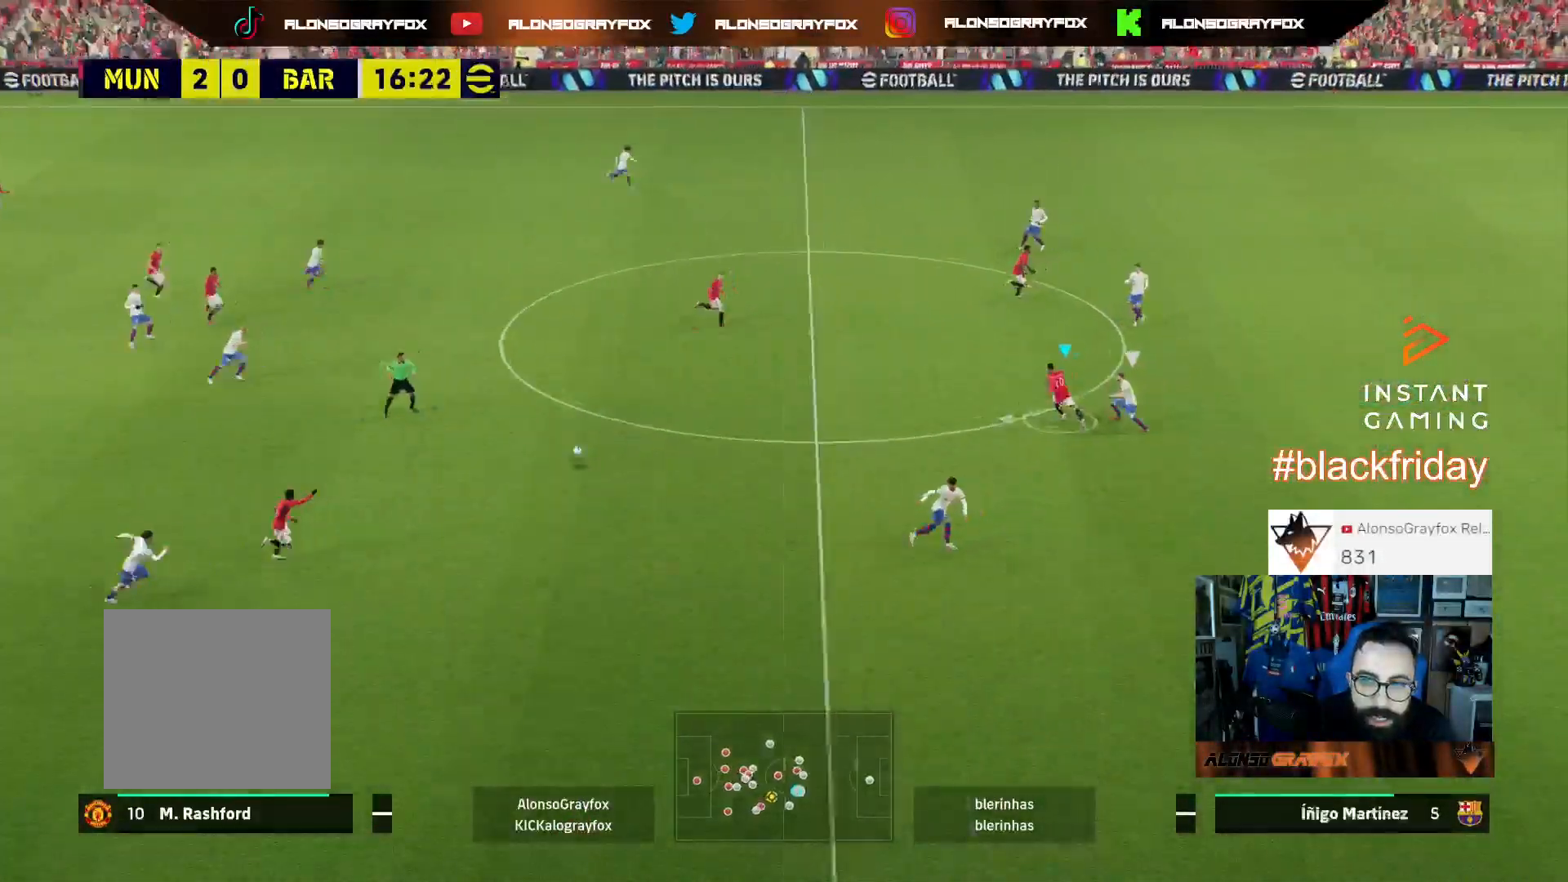
{"buttons": ["CROSS", "L1", "L3"], "left_stick": "up-left", "right_stick": "center", "events": [[167, "L3", "up"], [367, "L1", "down"], [400, "L3", "down"], [433, "CROSS", "down"]]}
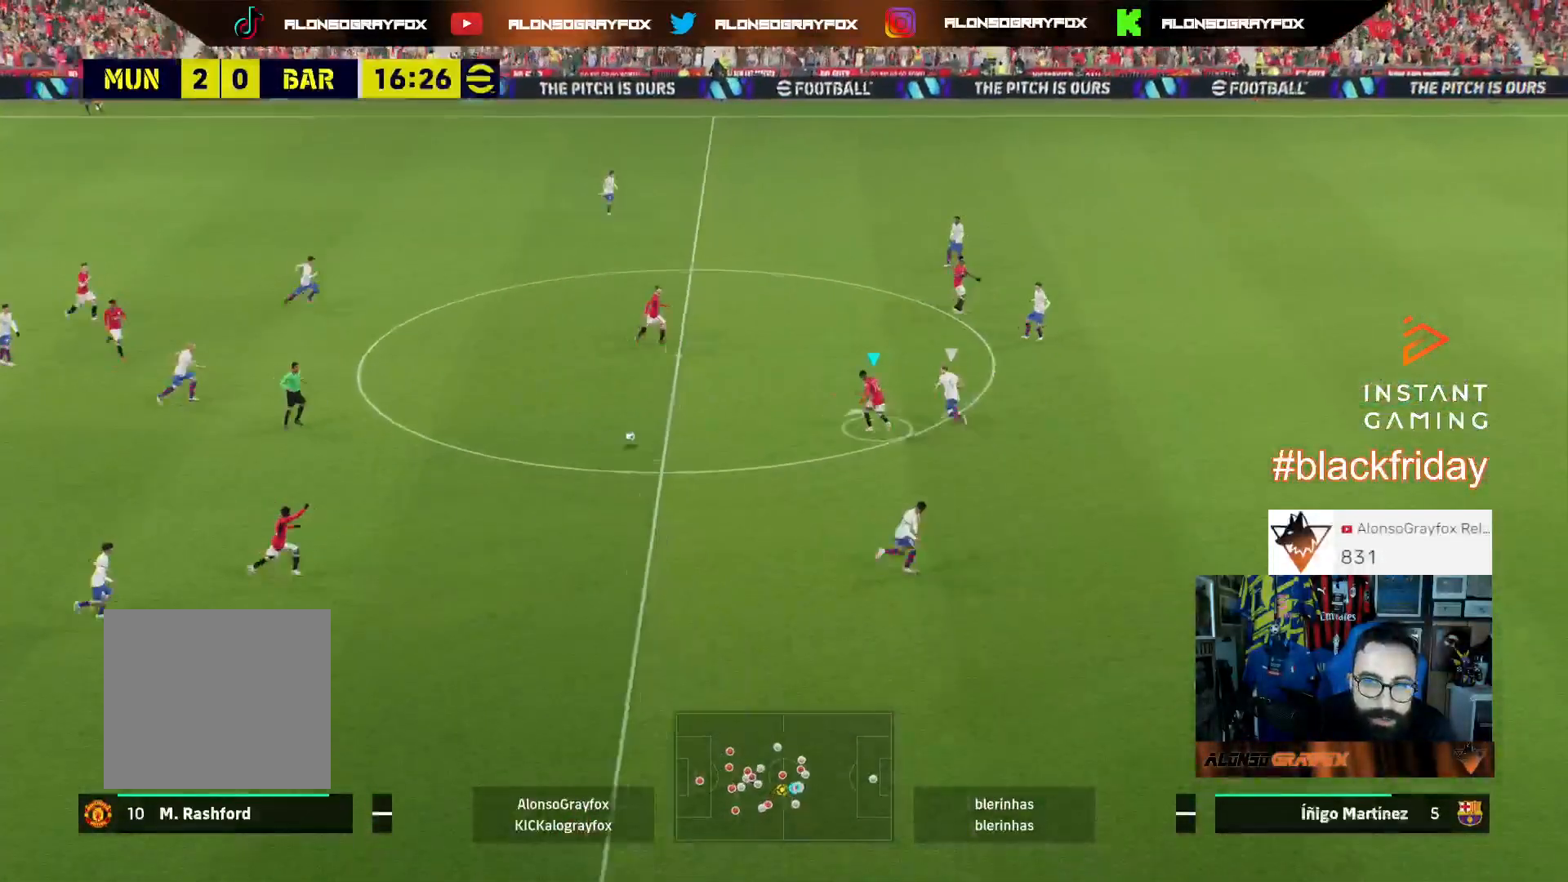
{"buttons": ["L1"], "left_stick": "down-right", "right_stick": "center", "events": [[33, "CROSS", "up"], [167, "left_stick", "up"], [233, "L1", "up"], [267, "L3", "up"], [433, "left_stick", "down-right"], [500, "L1", "down"]]}
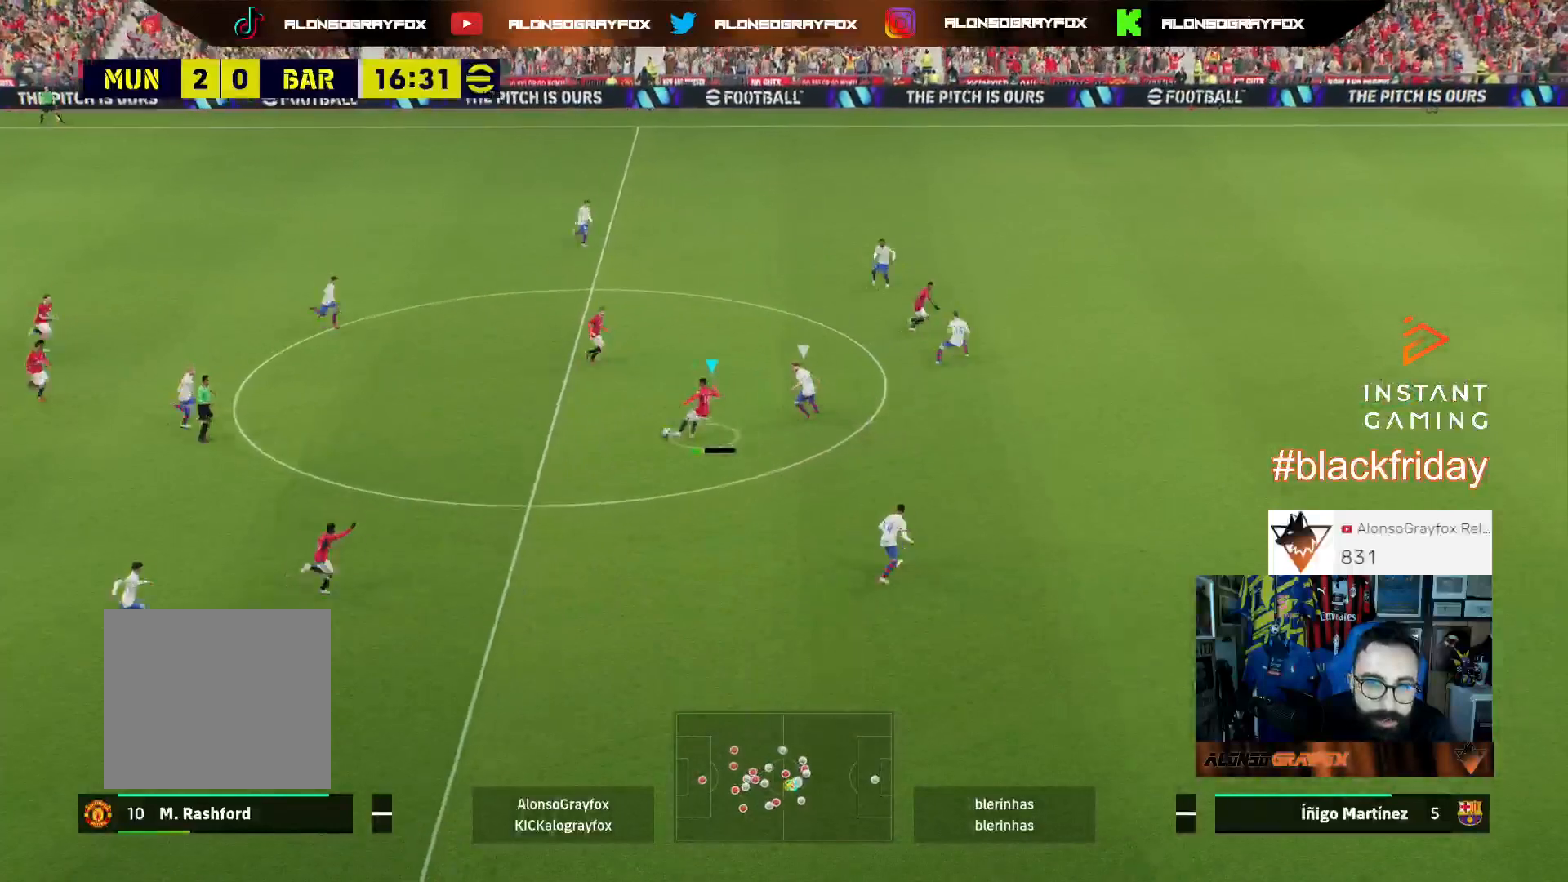
{"buttons": ["L1", "L3"], "left_stick": "down", "right_stick": "center", "events": [[33, "L3", "down"], [67, "CROSS", "down"], [133, "CROSS", "up"], [133, "left_stick", "down"], [400, "L1", "up"], [500, "L1", "down"]]}
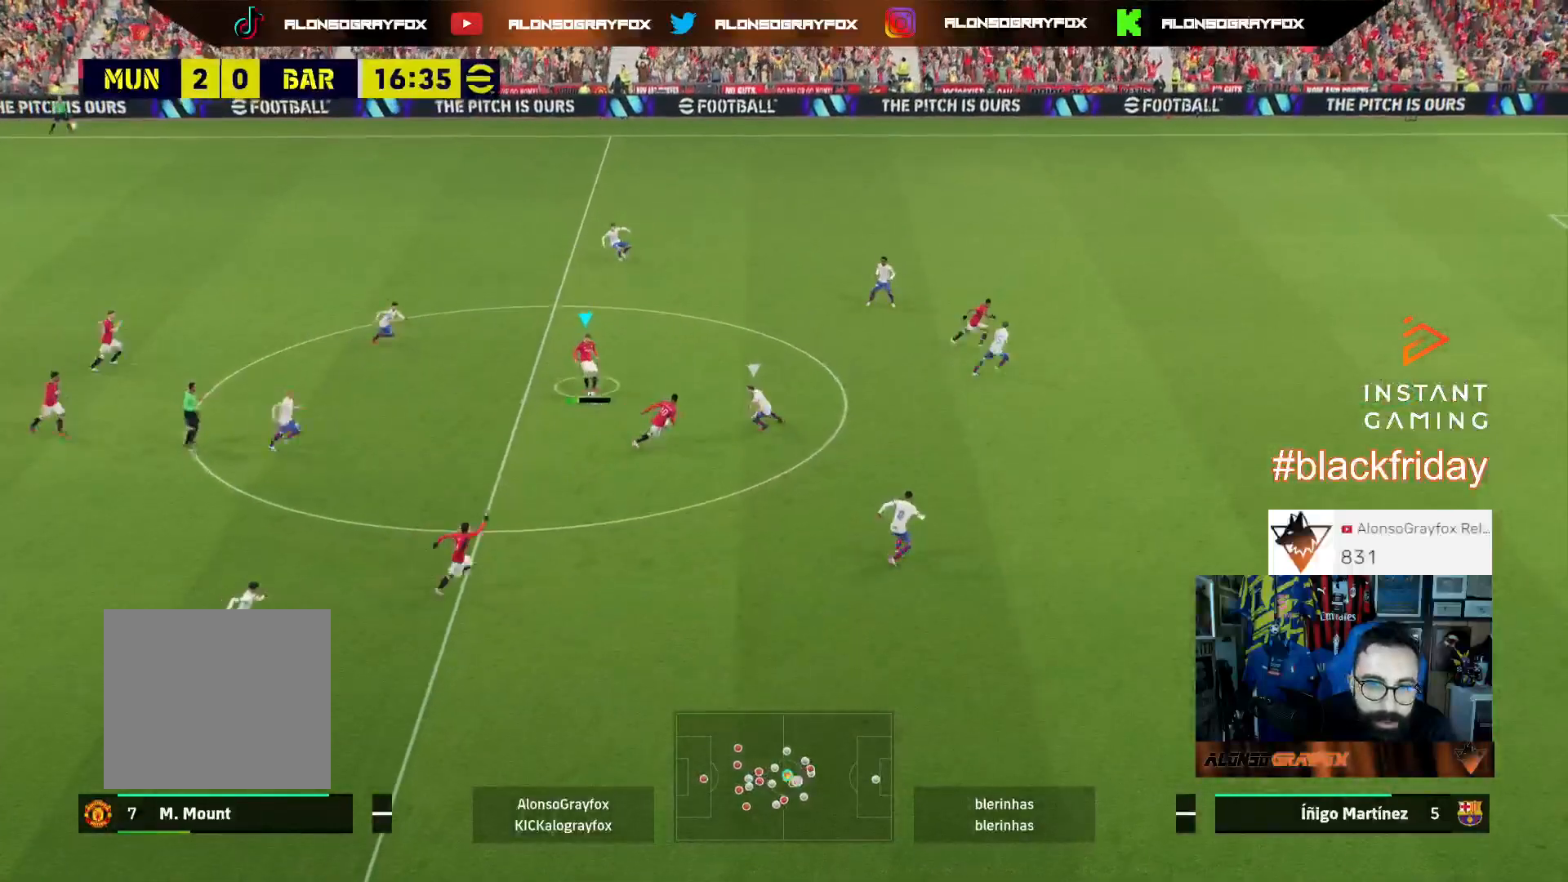
{"buttons": ["L1", "L3"], "left_stick": "down", "right_stick": "center", "events": [[67, "CROSS", "down"], [133, "CROSS", "up"]]}
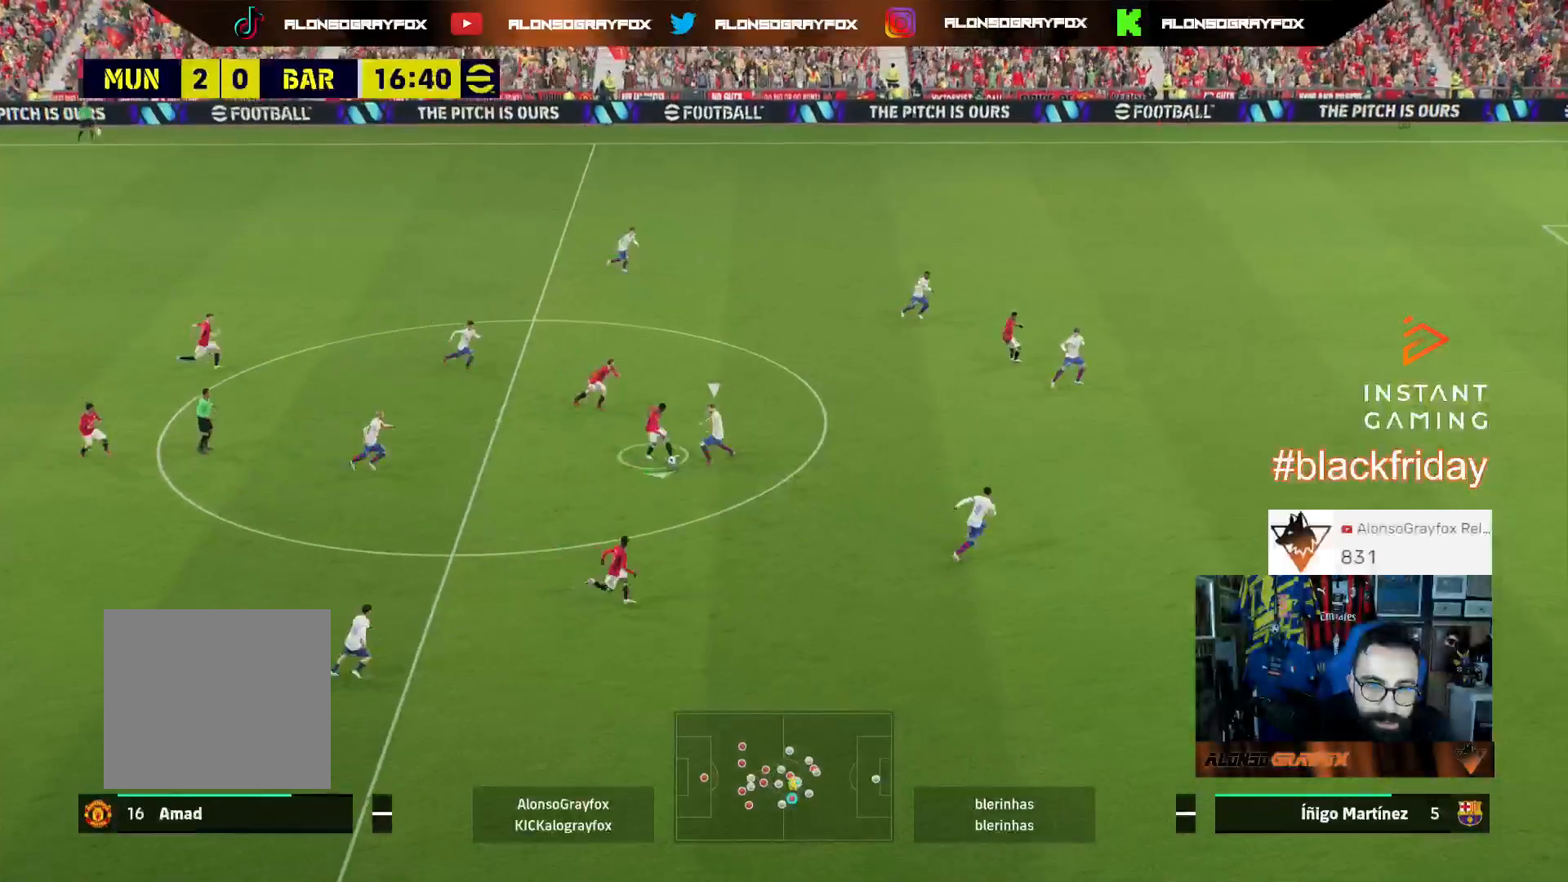
{"buttons": [], "left_stick": "right", "right_stick": "center", "events": [[33, "left_stick", "down-right"], [67, "L1", "up"], [67, "L3", "up"], [133, "L1", "down"], [133, "left_stick", "right"], [300, "L1", "up"]]}
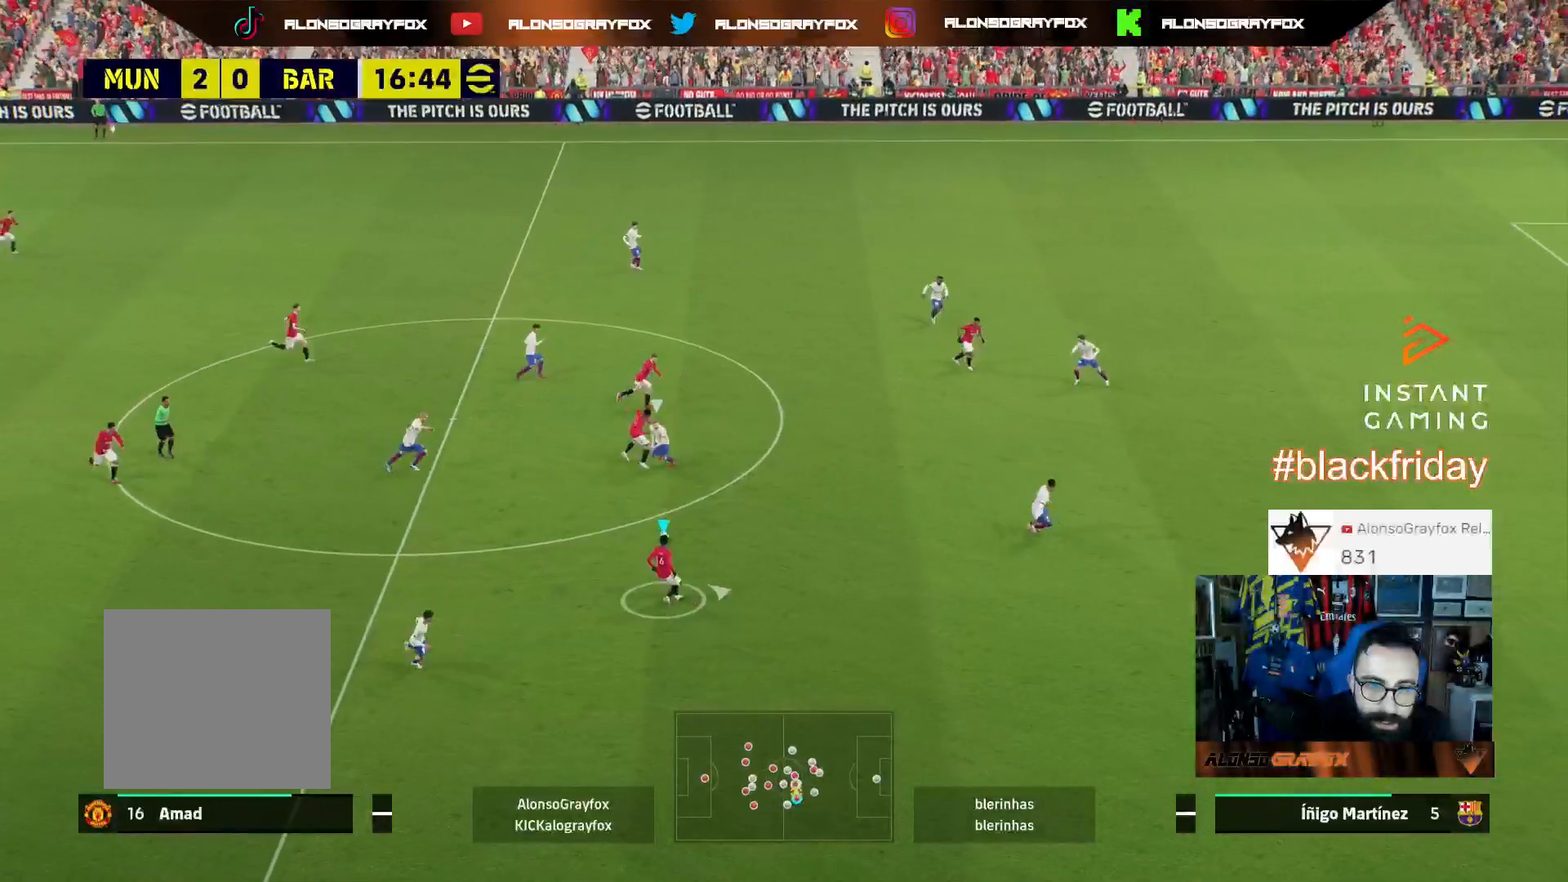
{"buttons": ["R2"], "left_stick": "right", "right_stick": "center", "events": [[133, "R2", "down"]]}
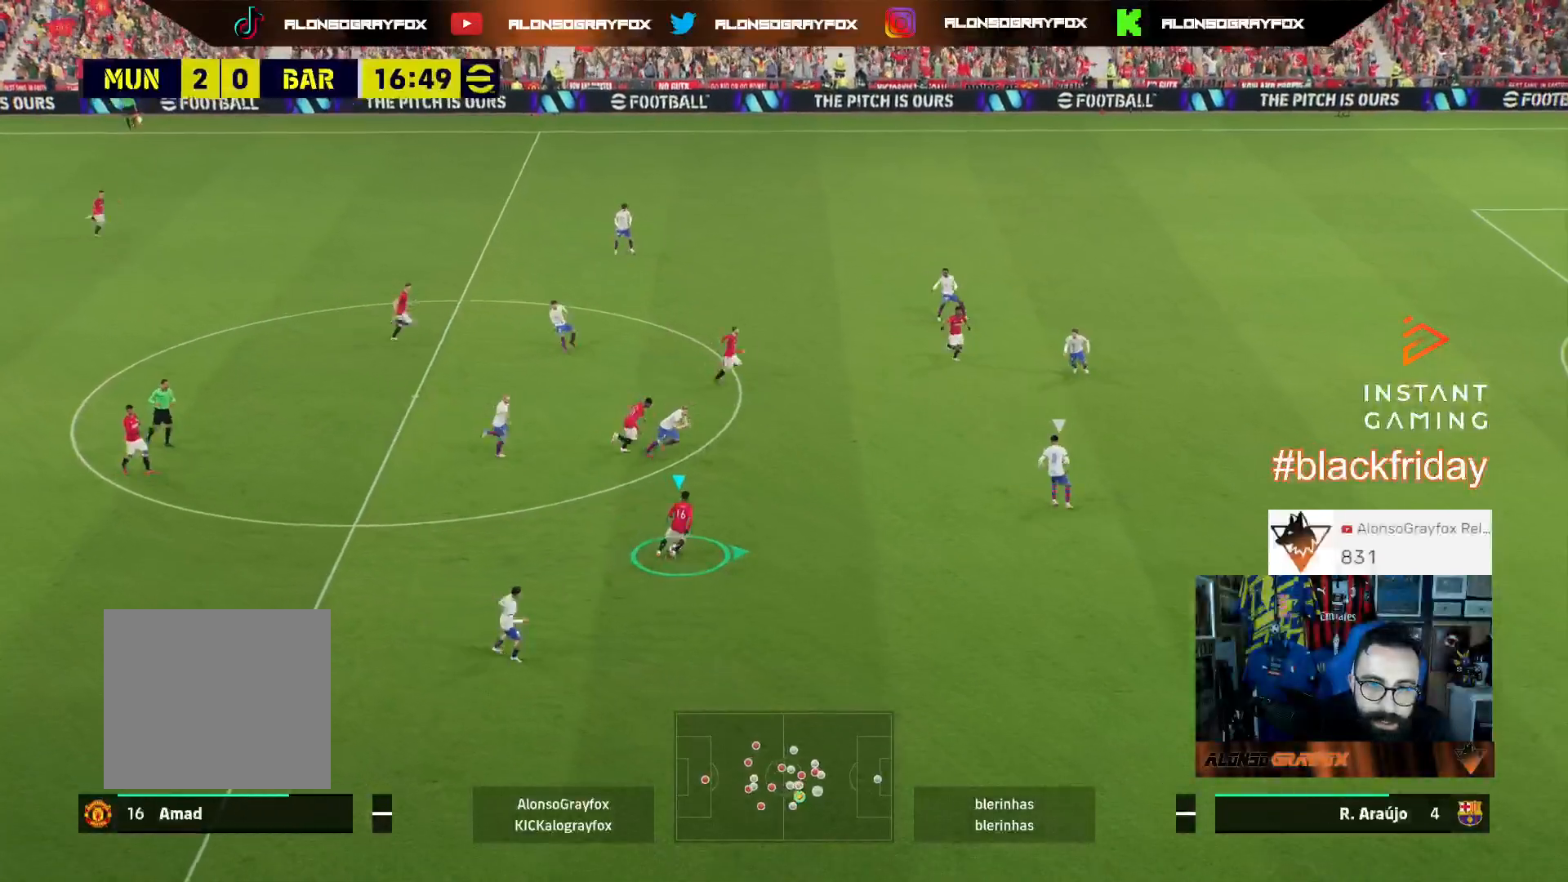
{"buttons": [], "left_stick": "center", "right_stick": "down-right", "events": [[67, "L3", "down"], [367, "L3", "up"], [367, "R2", "up"], [433, "left_stick", "center"], [500, "right_stick", "down-right"]]}
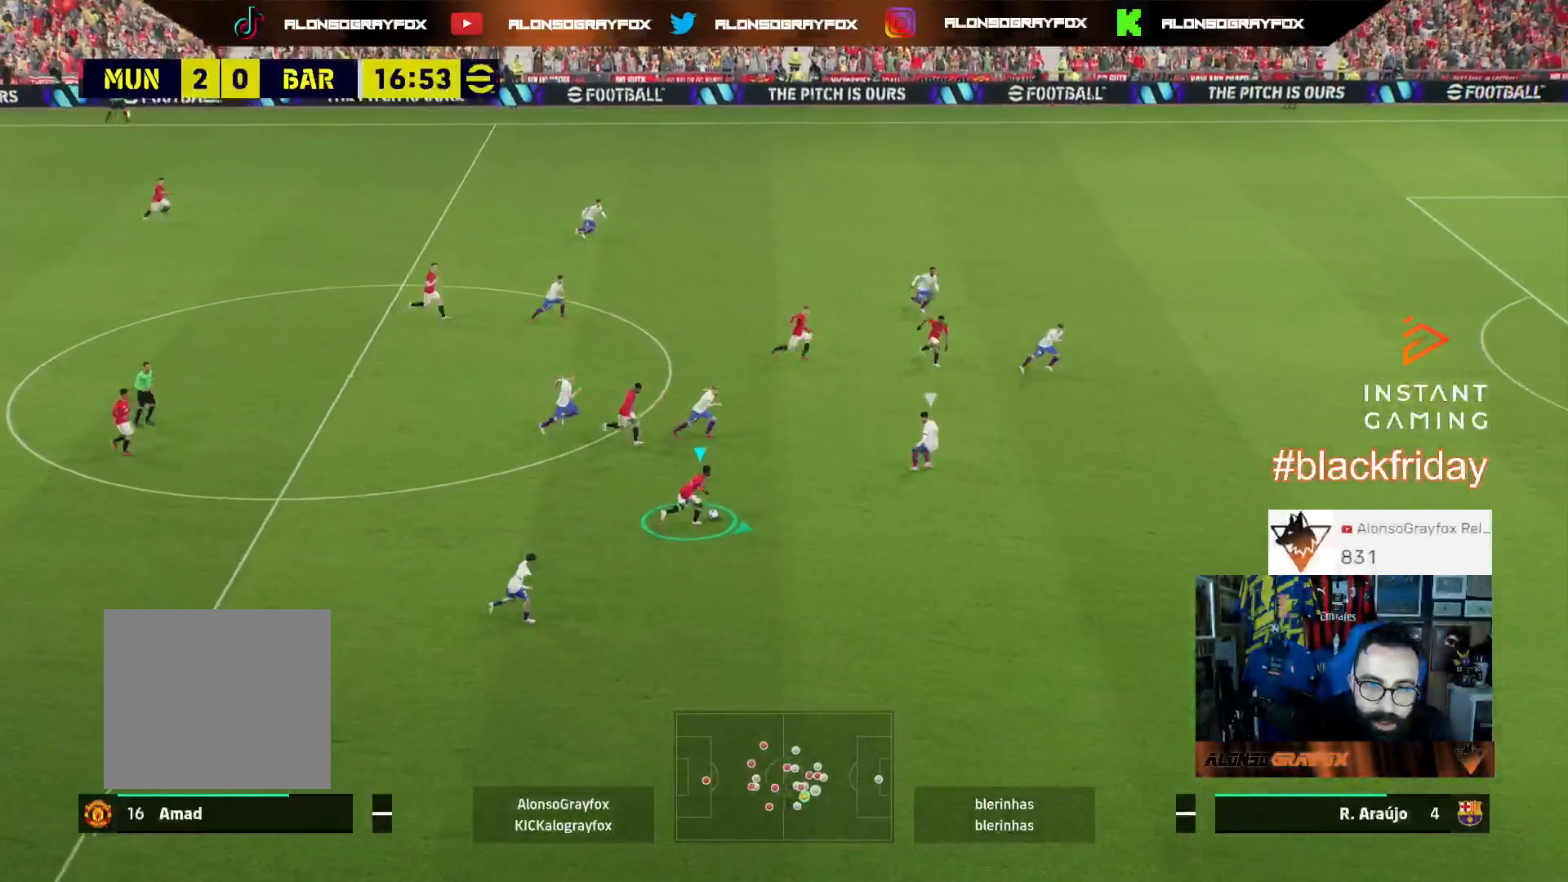
{"buttons": [], "left_stick": "right", "right_stick": "center", "events": [[100, "left_stick", "down-right"], [200, "left_stick", "right"], [267, "right_stick", "center"]]}
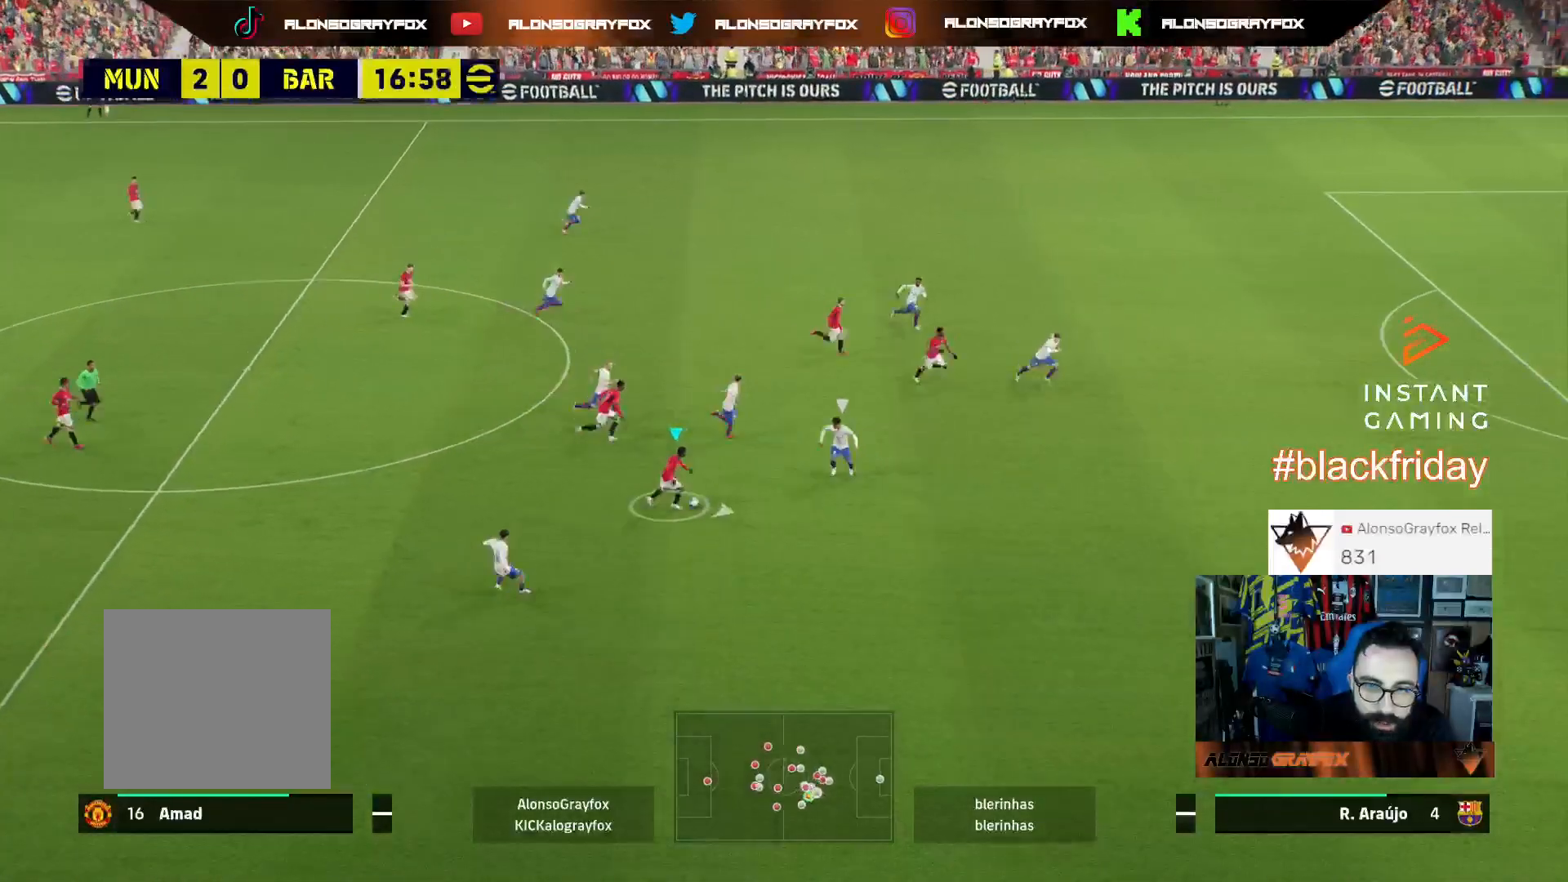
{"buttons": ["R2"], "left_stick": "right", "right_stick": "center", "events": [[33, "TRIANGLE", "down"], [67, "L3", "down"], [133, "TRIANGLE", "up"], [167, "R2", "down"], [267, "L3", "up"]]}
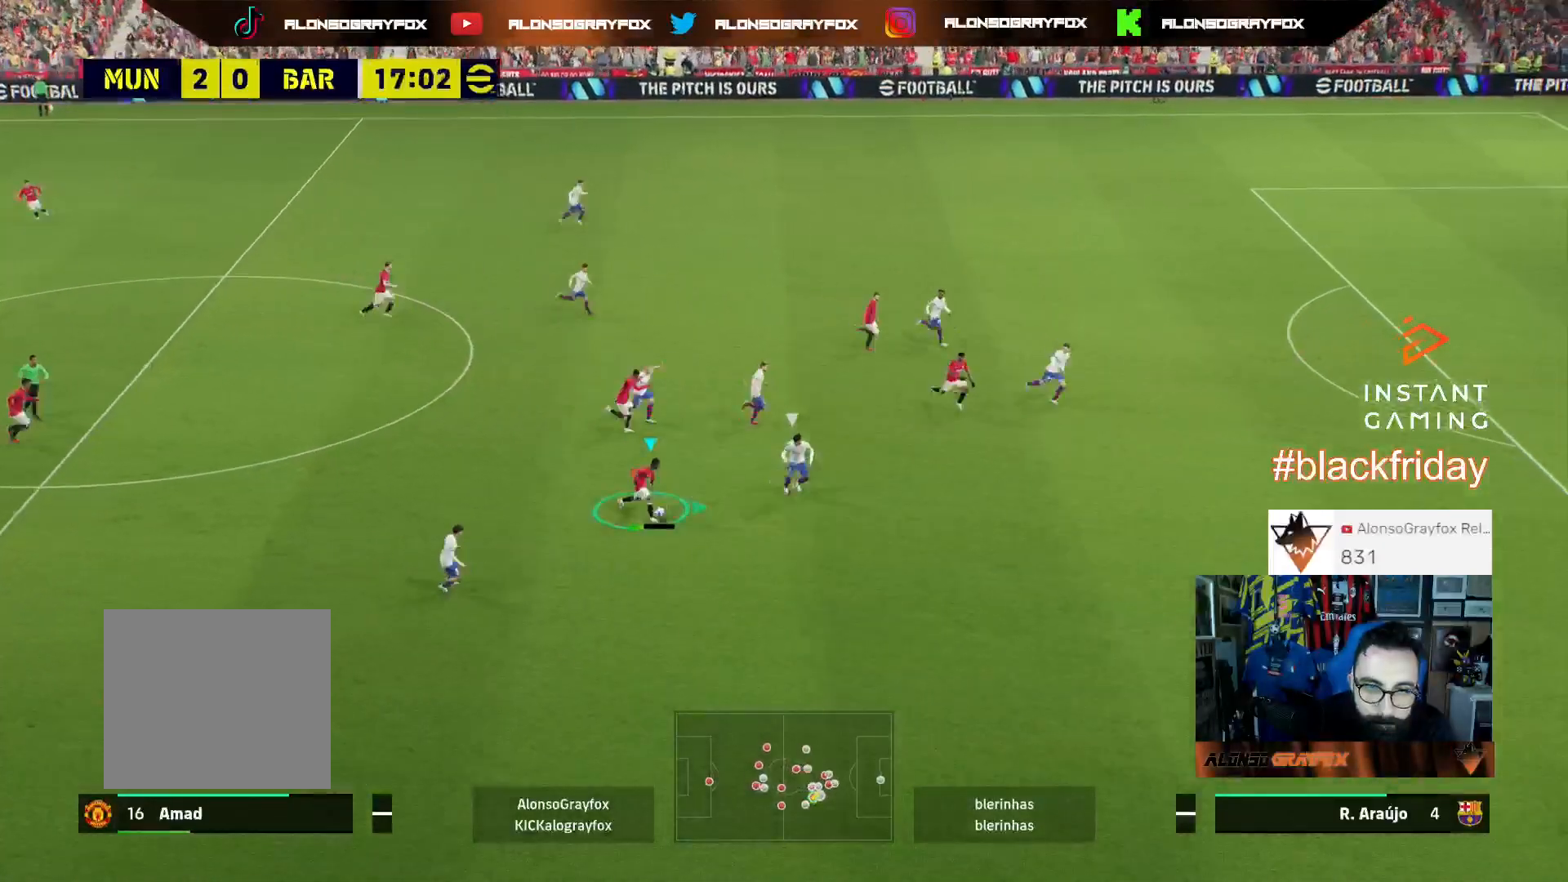
{"buttons": ["R1", "R2", "L3"], "left_stick": "down-right", "right_stick": "center", "events": [[67, "R2", "up"], [100, "L3", "down"], [133, "left_stick", "down-right"], [400, "R2", "down"], [433, "R1", "down"]]}
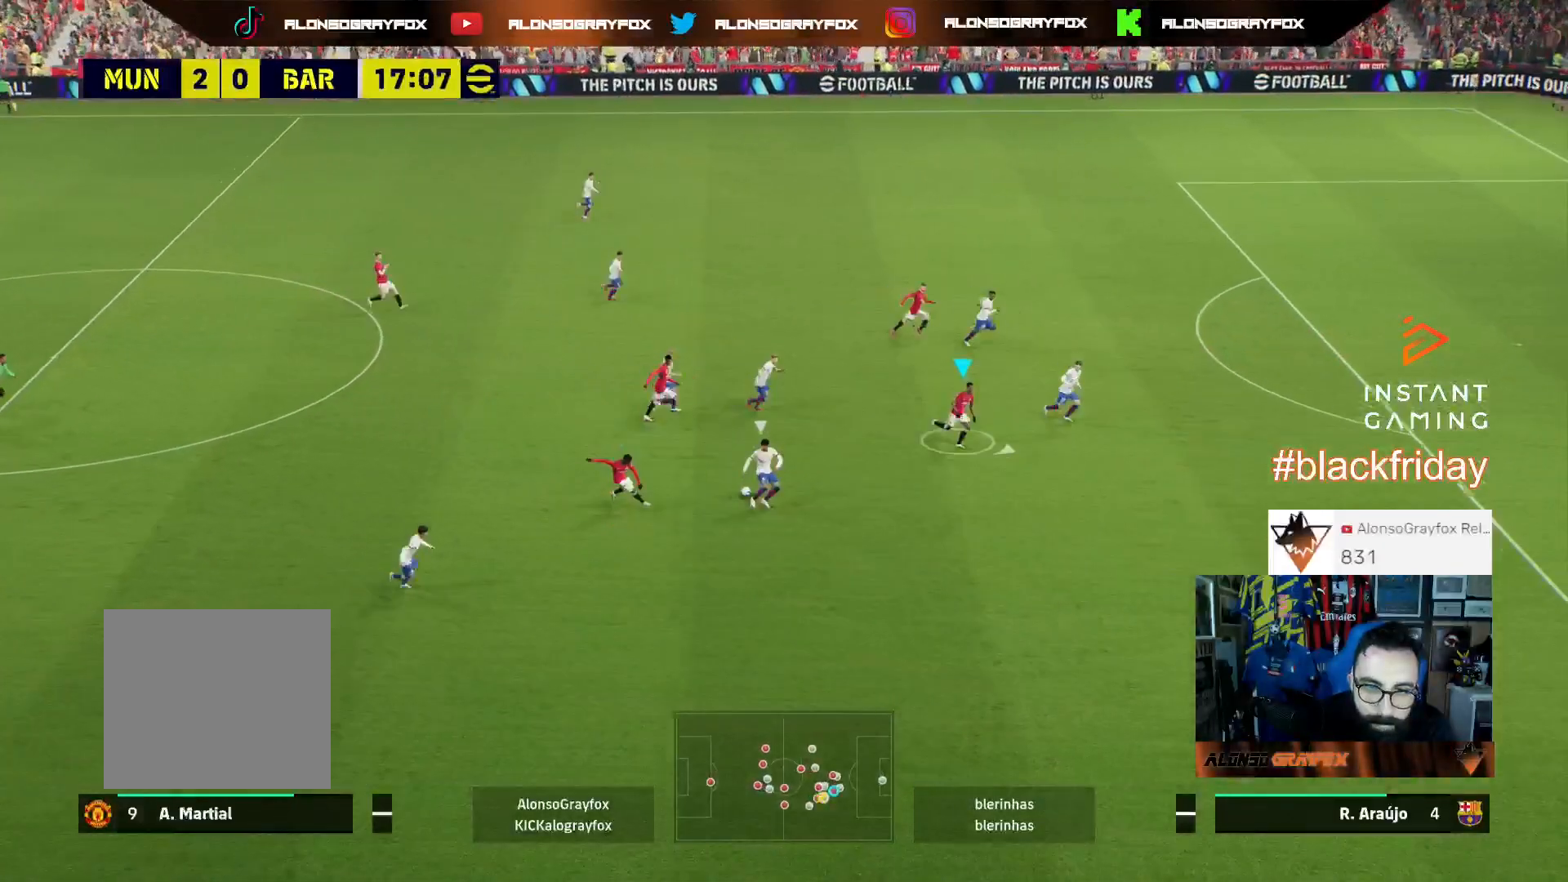
{"buttons": ["L3"], "left_stick": "right", "right_stick": "center", "events": [[100, "R1", "up"], [167, "R2", "up"], [200, "left_stick", "right"]]}
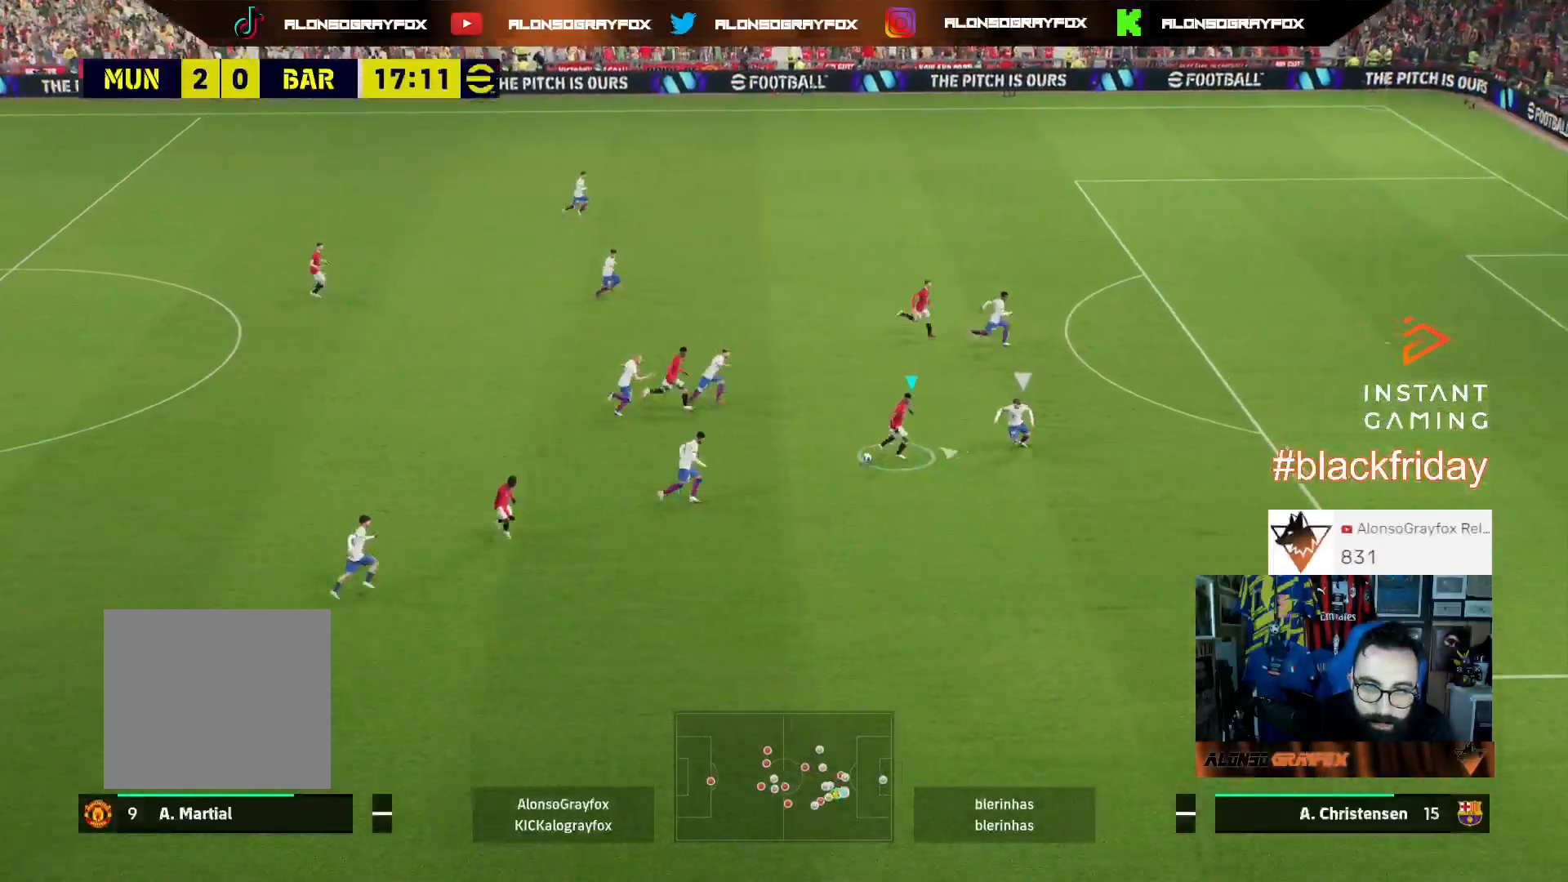
{"buttons": ["L3"], "left_stick": "down-right", "right_stick": "center", "events": [[200, "left_stick", "down-right"]]}
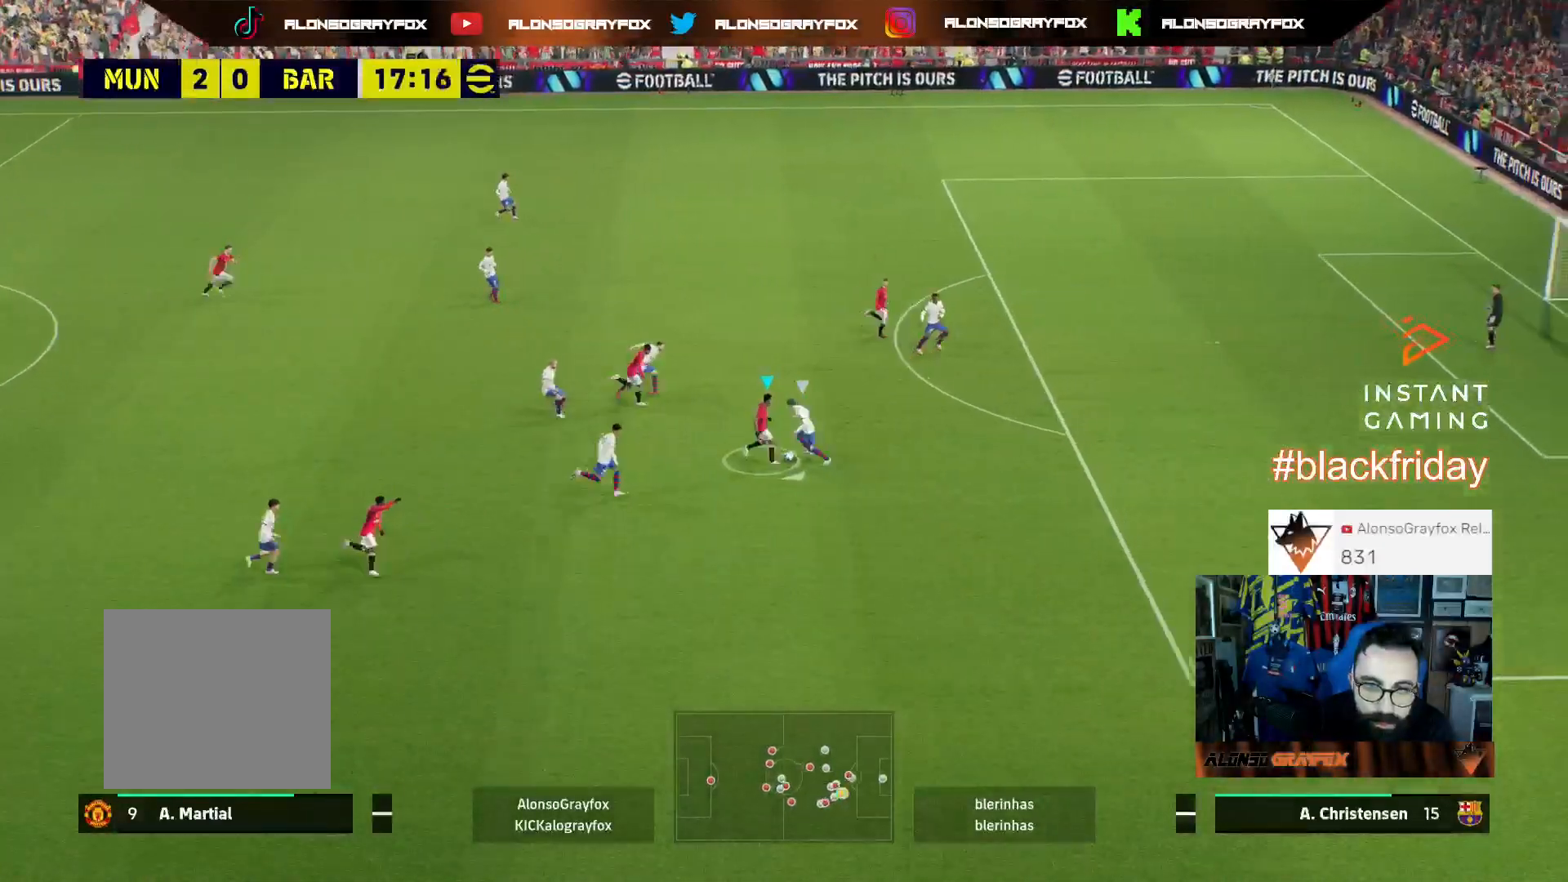
{"buttons": [], "left_stick": "up", "right_stick": "center", "events": [[167, "L3", "up"], [167, "left_stick", "right"], [267, "left_stick", "up-right"], [400, "left_stick", "up"]]}